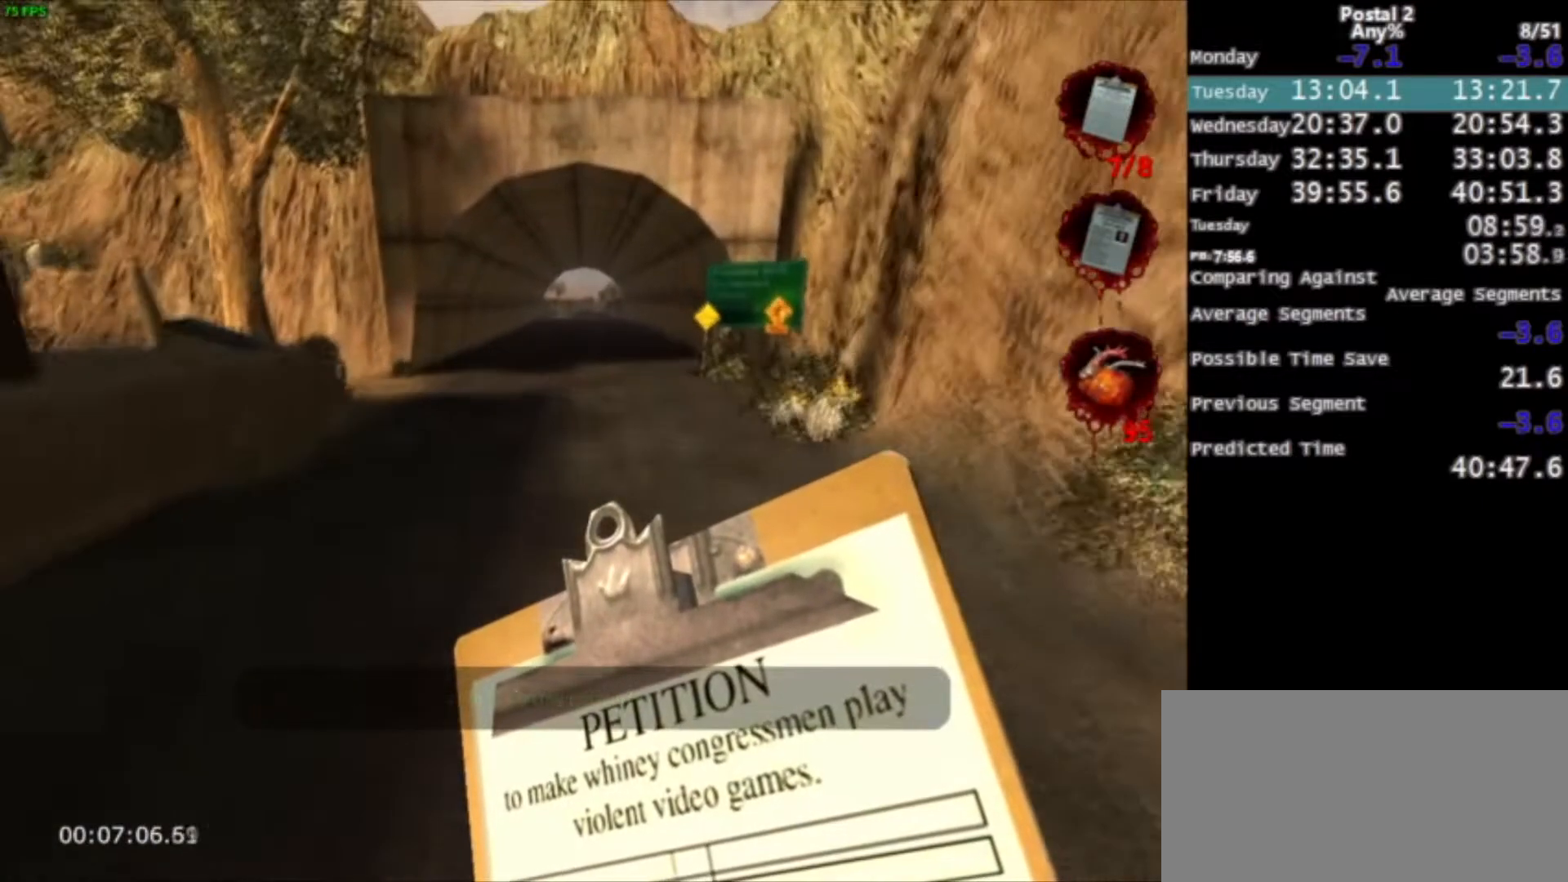
Gameplay with keyboard and mouse; each line is a JSON object with the keys and mouse buttons held at the frame after it. "events" lists presses ("down") and releases ("up") of "0", "1", "2", "3", "4", "5", "6", "7", "8", "9", "a", "alt", "c", "ctrl", "d", "e", "f", "q", "r", "s", "shift", "space", "tab", "v", "w", "x", "z", "mouse_left", "mouse_middle", "mouse_right", "mouse_wheel_up" and "mouse_wheel_down" between this image and that frame as [ms after this image, input, new state], when the widget could be followed in between. "mouse_left", "mouse_middle", "mouse_right", "mouse_wheel_up", "mouse_wheel_down" = the "left", "middle", "right", "wheel_up", "wheel_down" buttons of the "mouse" list. No other keys are recorded. Mouse movement is not recorded.
{"keys": ["w"], "mouse": [], "events": []}
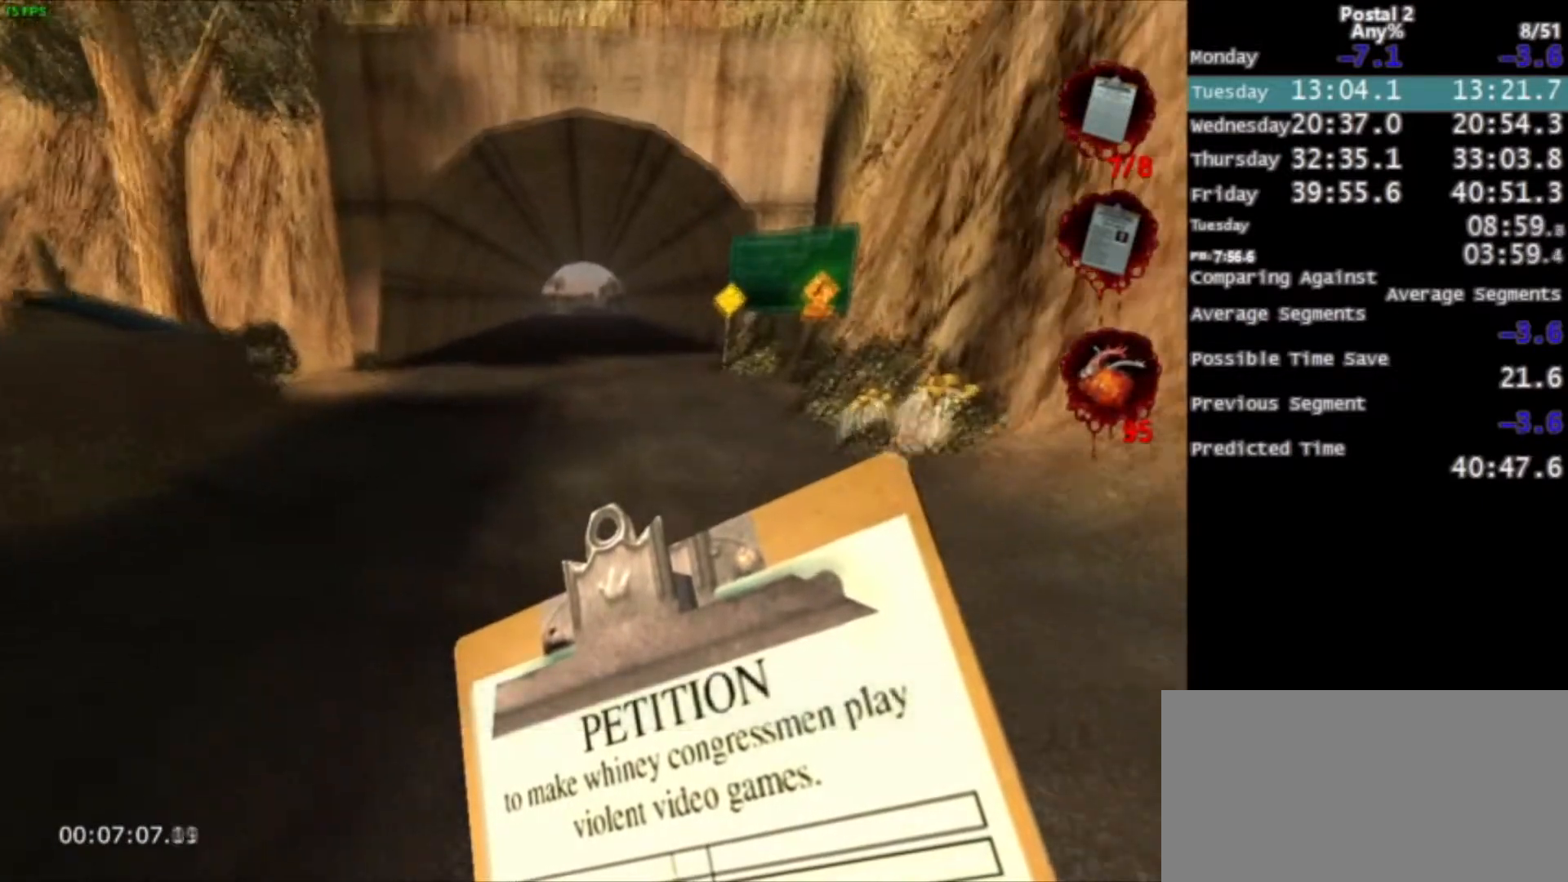
{"keys": ["w"], "mouse": [], "events": [[34, "space", "down"], [134, "space", "up"], [367, "space", "down"], [434, "space", "up"]]}
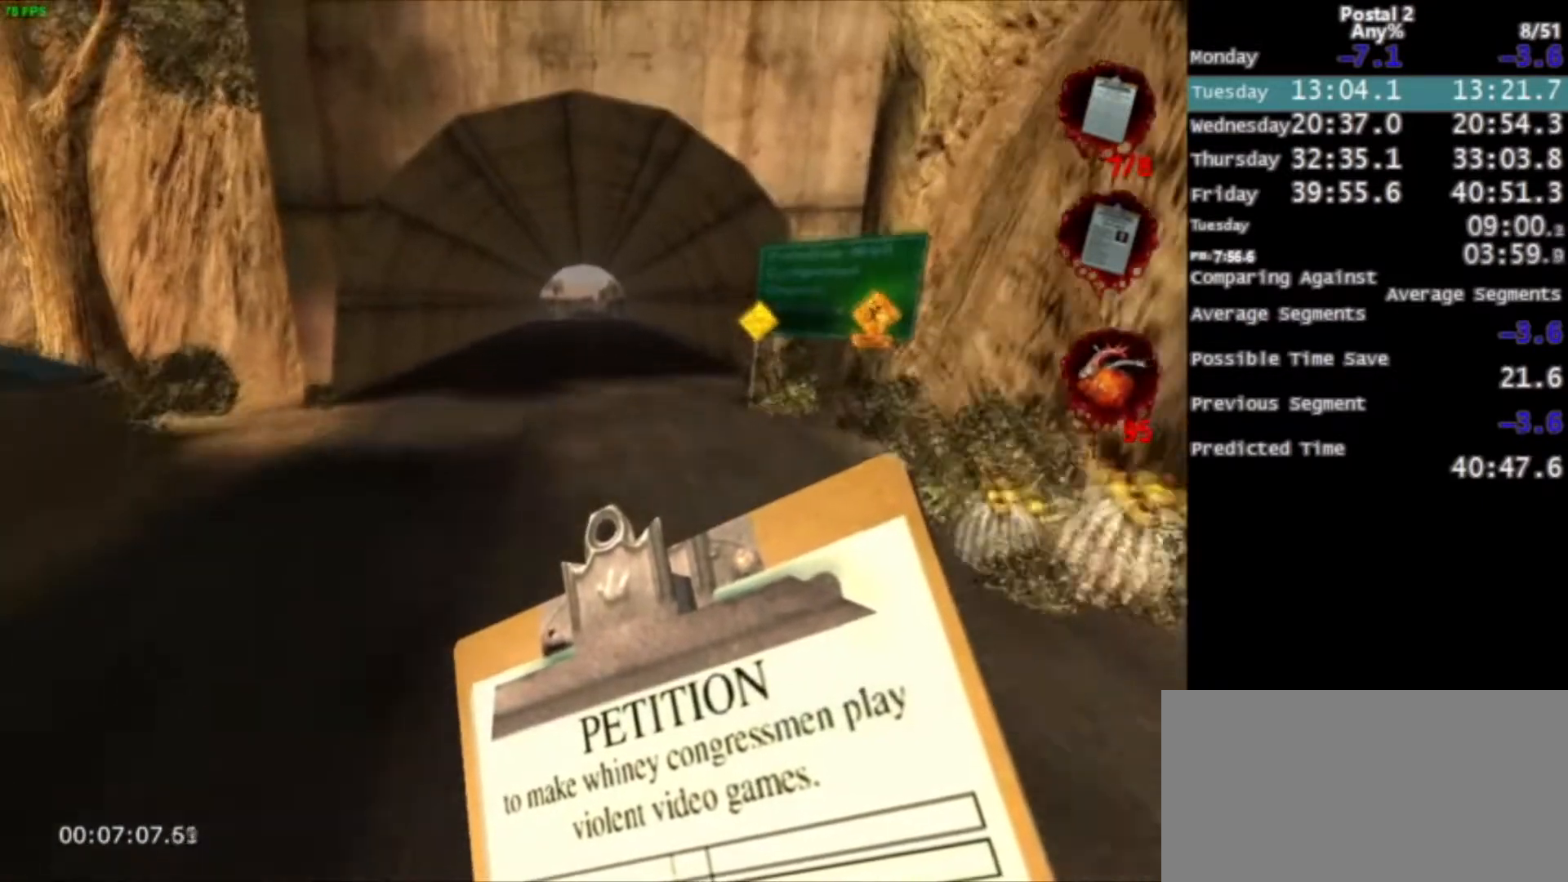
{"keys": ["w"], "mouse": [], "events": []}
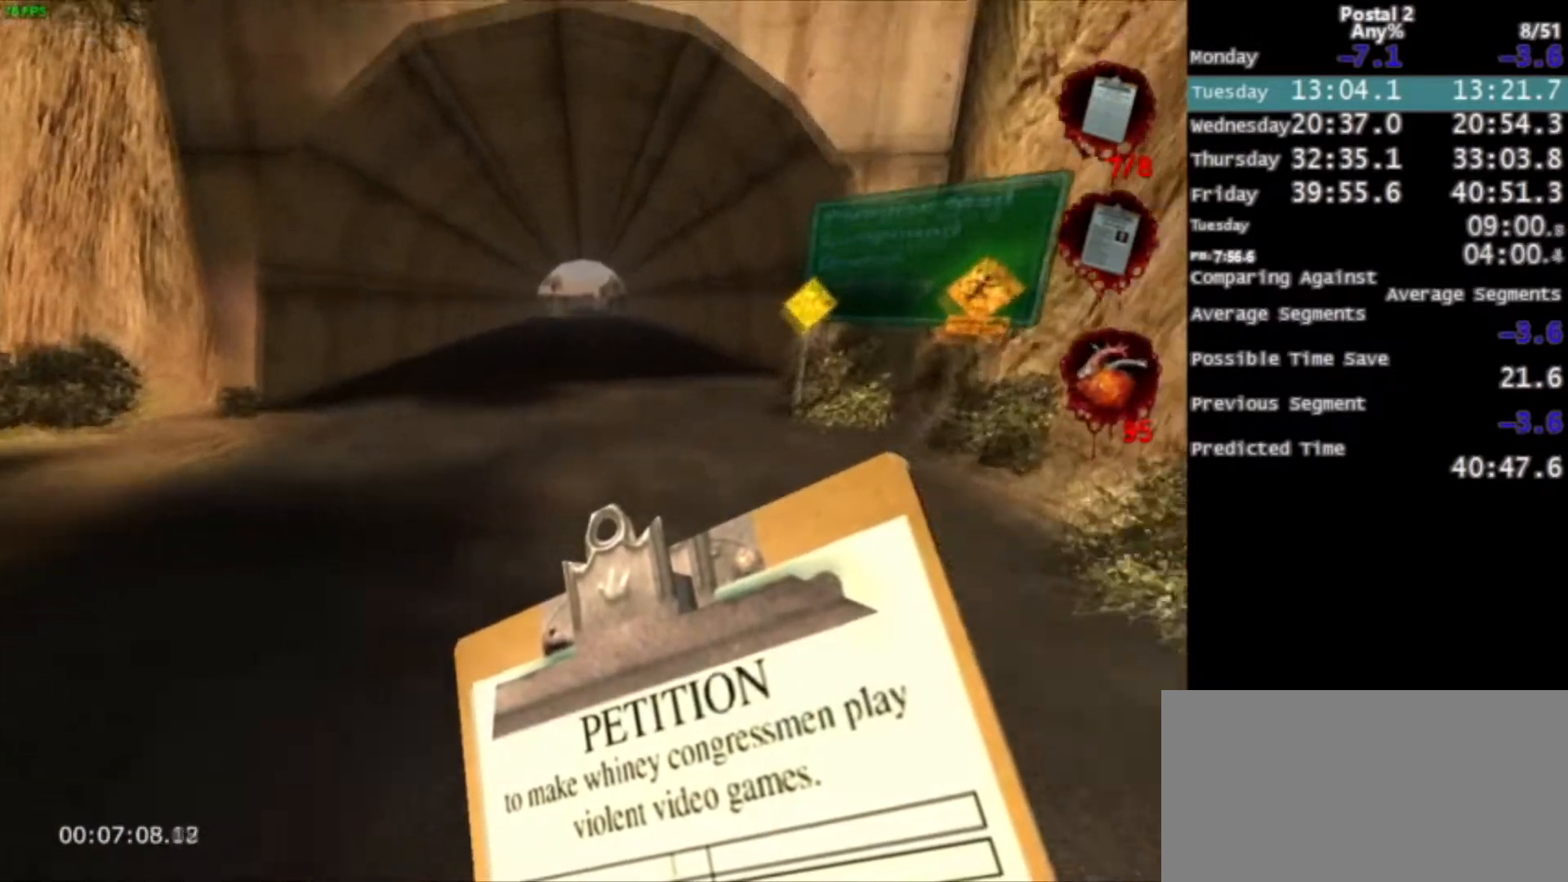
{"keys": ["w"], "mouse": ["right"], "events": [[67, "mouse_right", "down"], [67, "space", "down"], [167, "mouse_right", "up"], [167, "space", "up"], [501, "mouse_right", "down"]]}
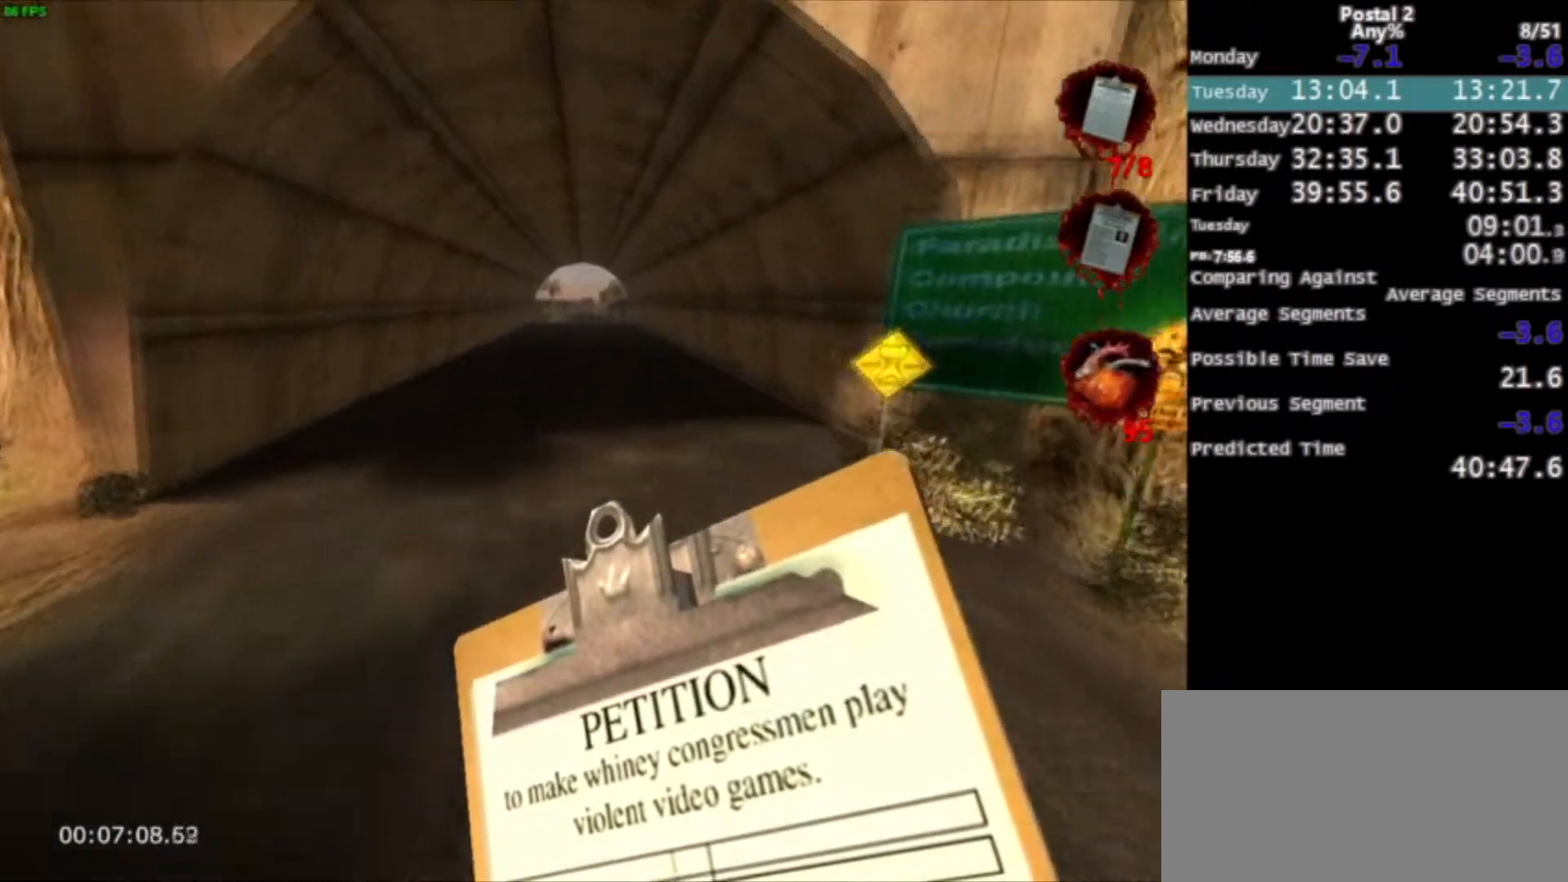
{"keys": ["w"], "mouse": ["left"], "events": [[200, "mouse_right", "up"], [334, "space", "down"], [434, "space", "up"], [467, "mouse_left", "down"]]}
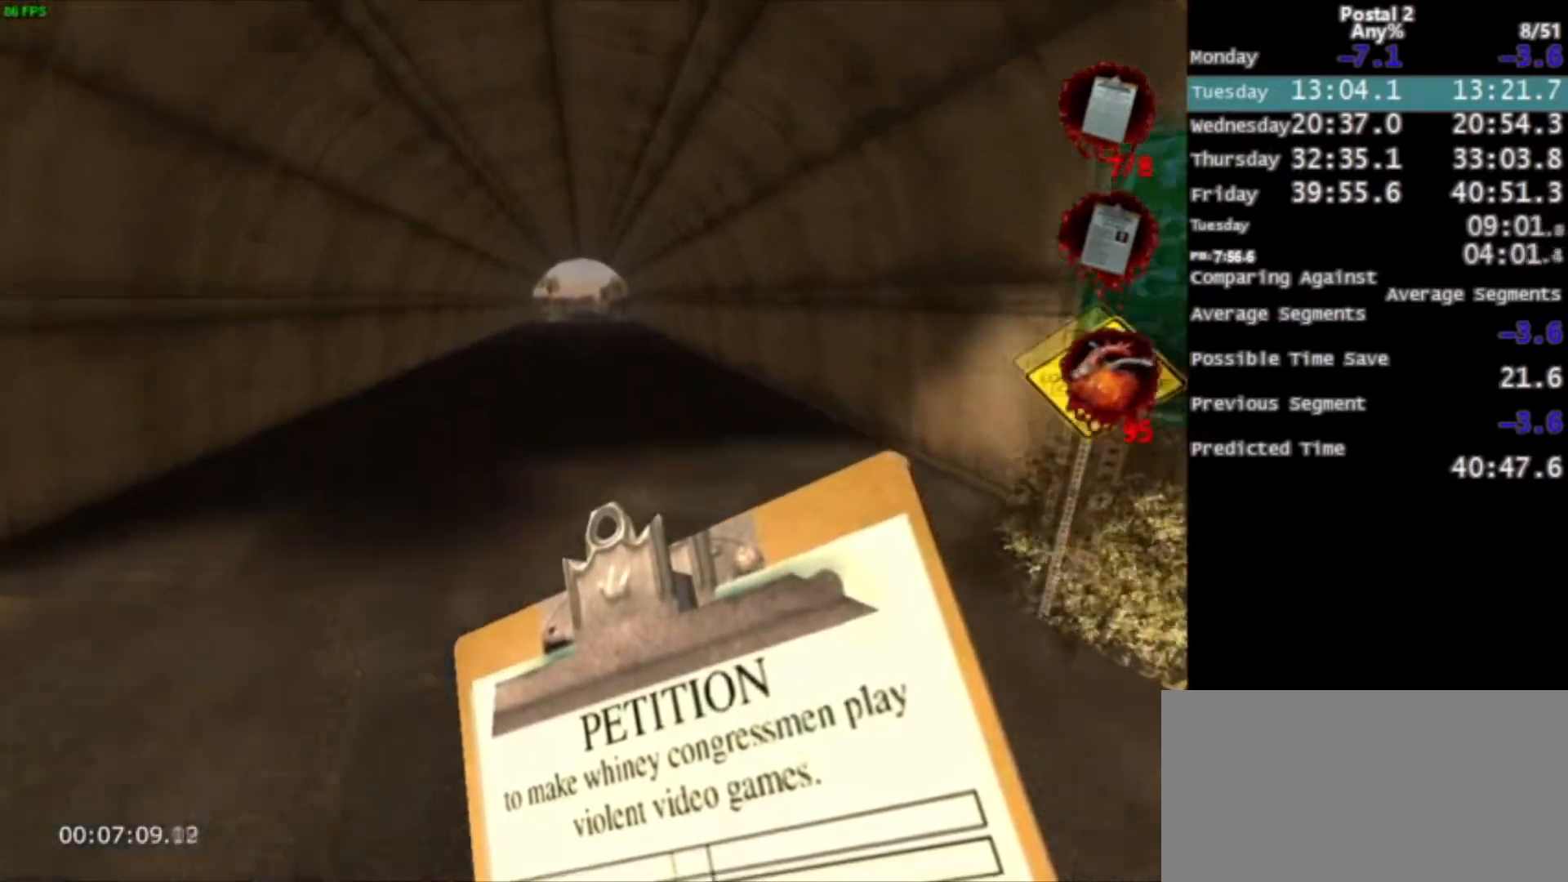
{"keys": ["w"], "mouse": [], "events": [[167, "mouse_left", "up"], [234, "mouse_right", "down"], [434, "mouse_right", "up"]]}
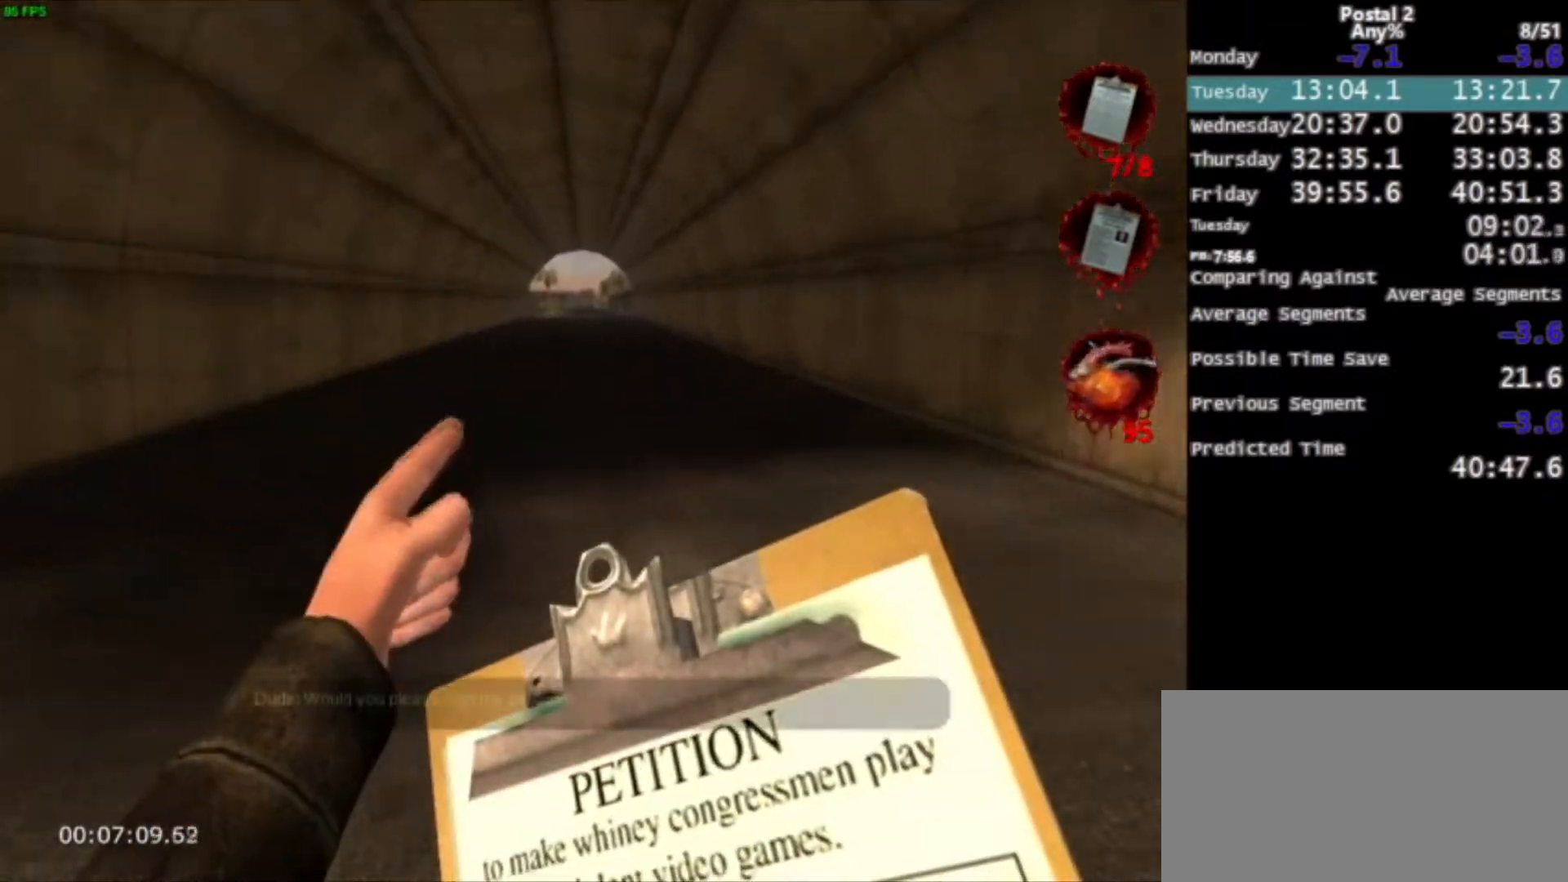
{"keys": ["w"], "mouse": [], "events": [[67, "space", "down"], [133, "space", "up"], [300, "mouse_right", "down"], [467, "mouse_right", "up"]]}
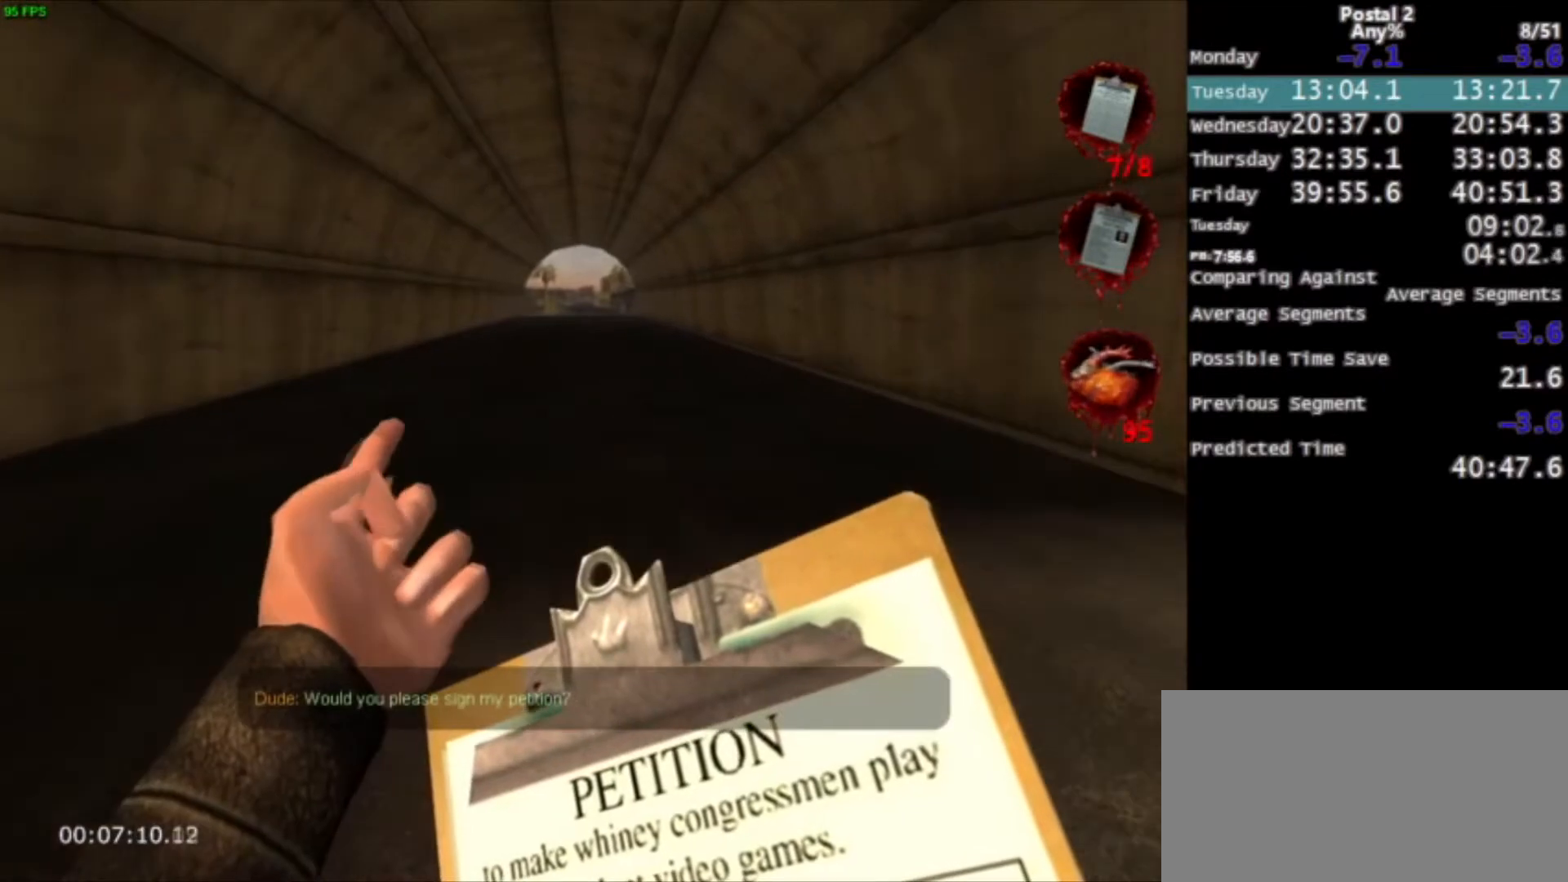
{"keys": ["w"], "mouse": [], "events": [[34, "space", "down"], [134, "space", "up"], [267, "mouse_right", "down"], [468, "mouse_right", "up"]]}
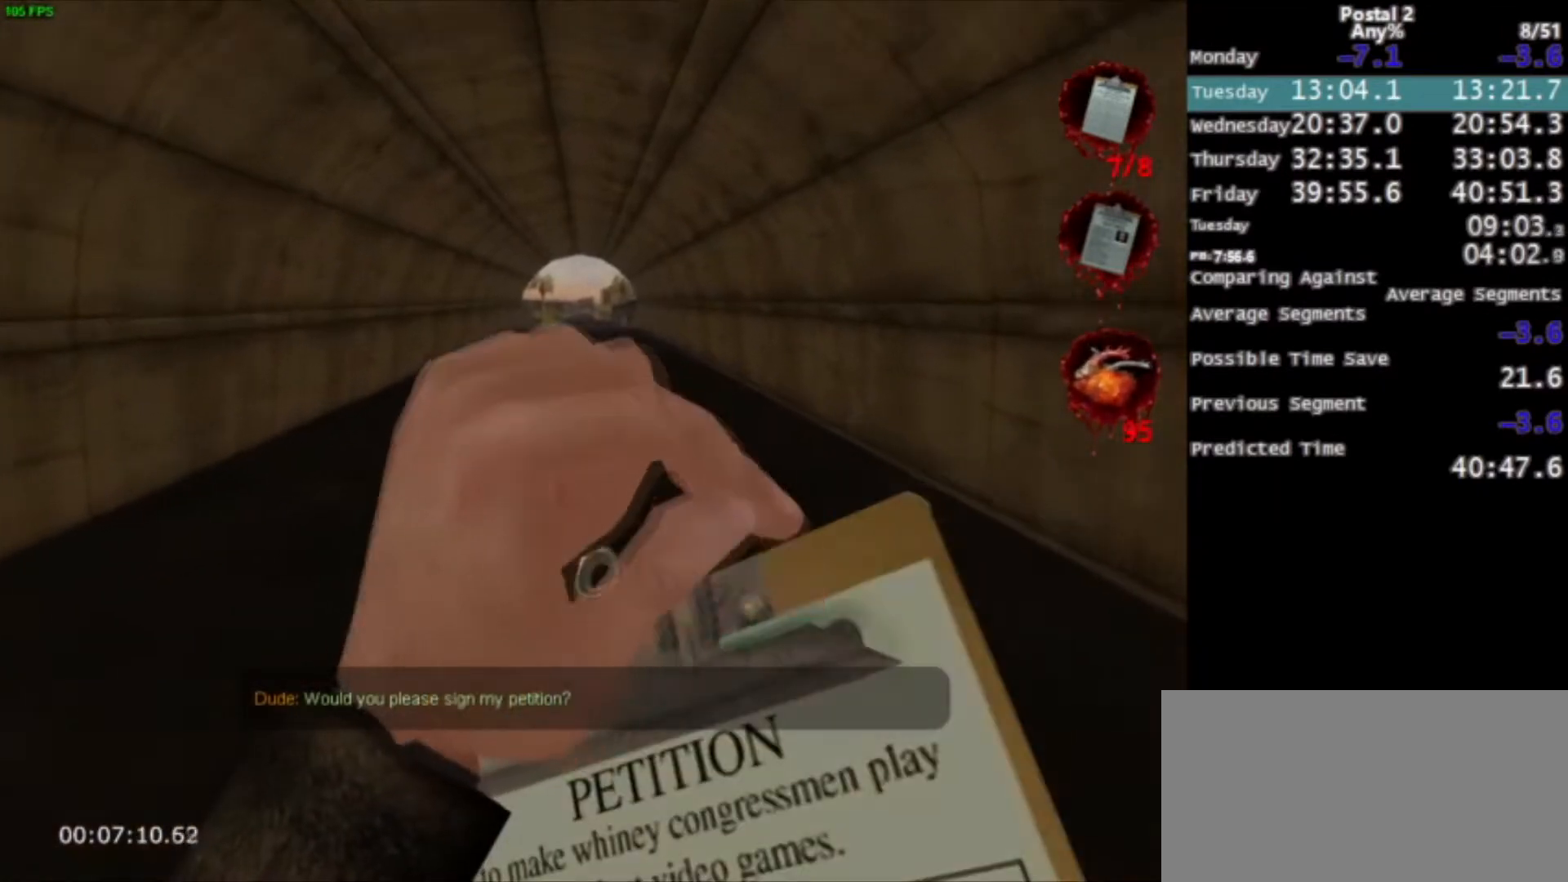
{"keys": ["w"], "mouse": [], "events": [[334, "space", "down"], [400, "space", "up"]]}
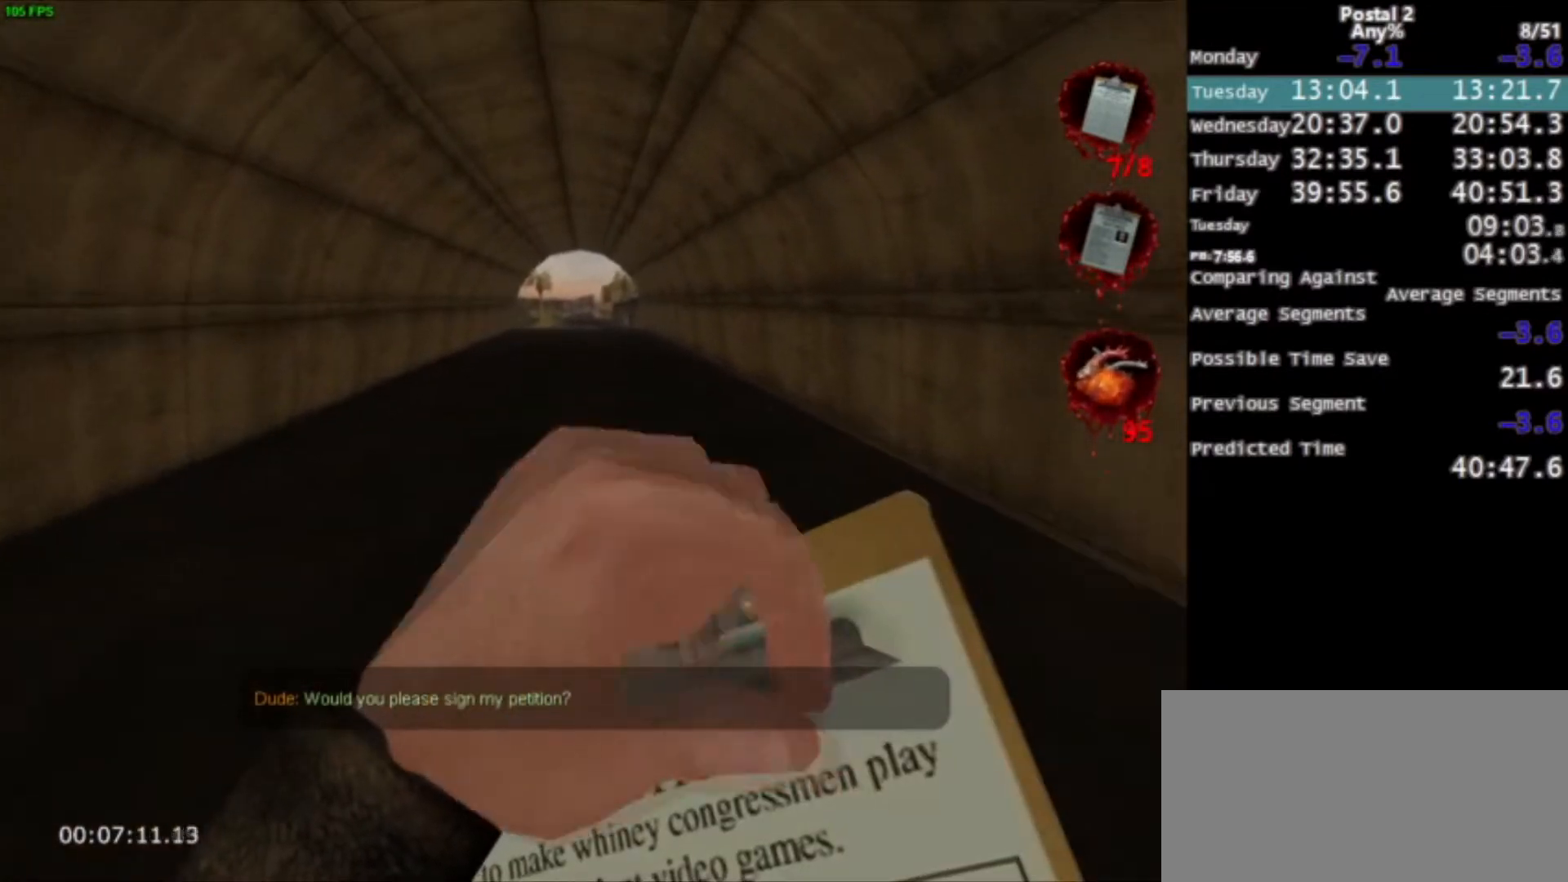
{"keys": ["w"], "mouse": [], "events": [[301, "mouse_right", "down"], [501, "mouse_right", "up"]]}
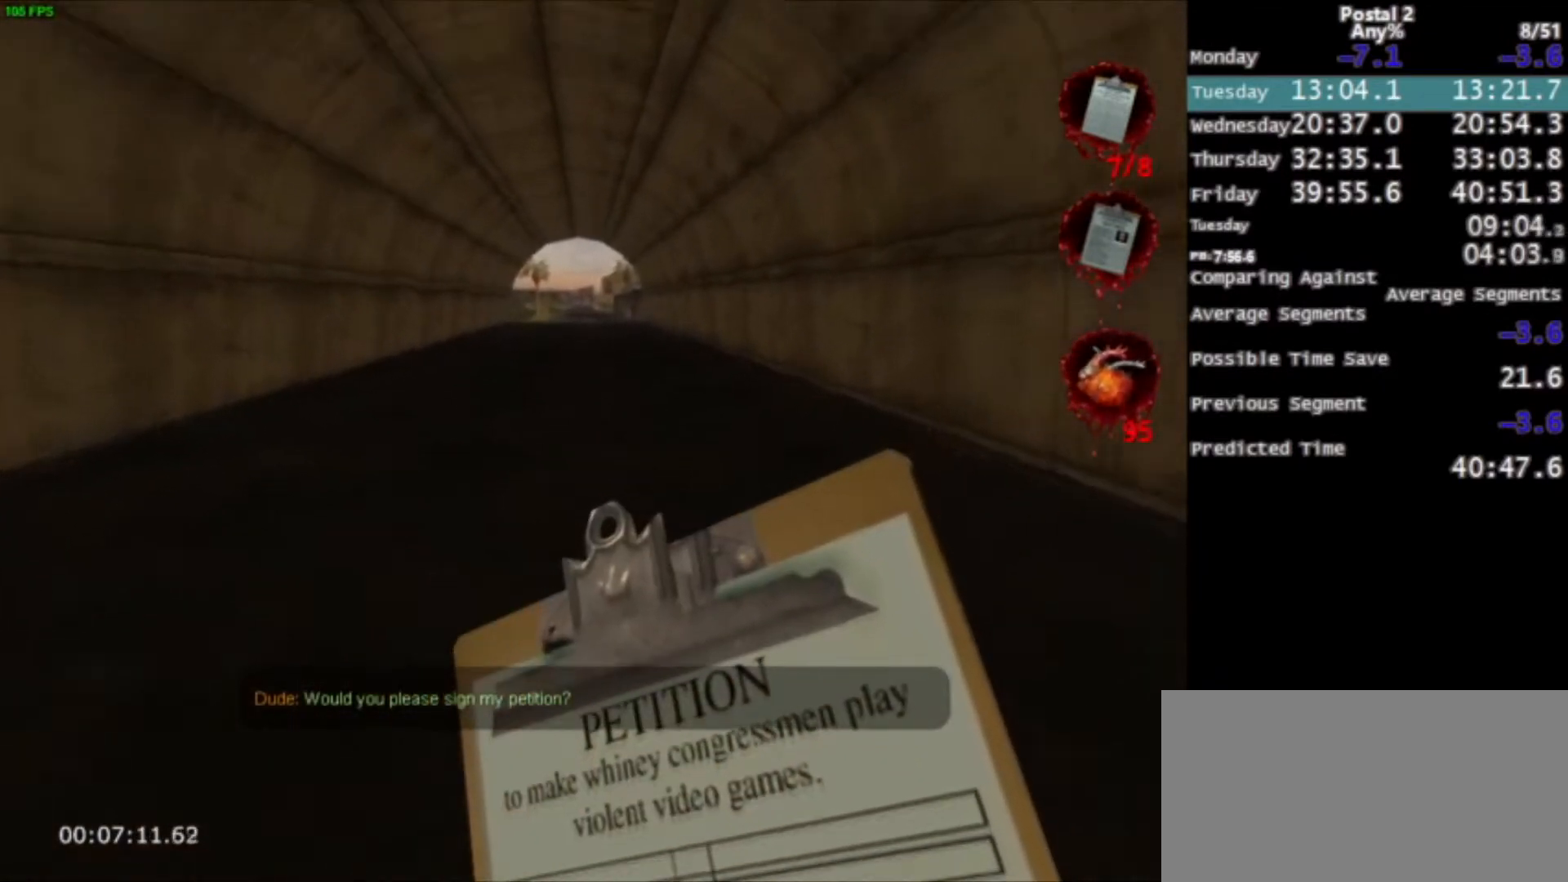
{"keys": ["w"], "mouse": [], "events": [[100, "space", "down"], [133, "space", "up"]]}
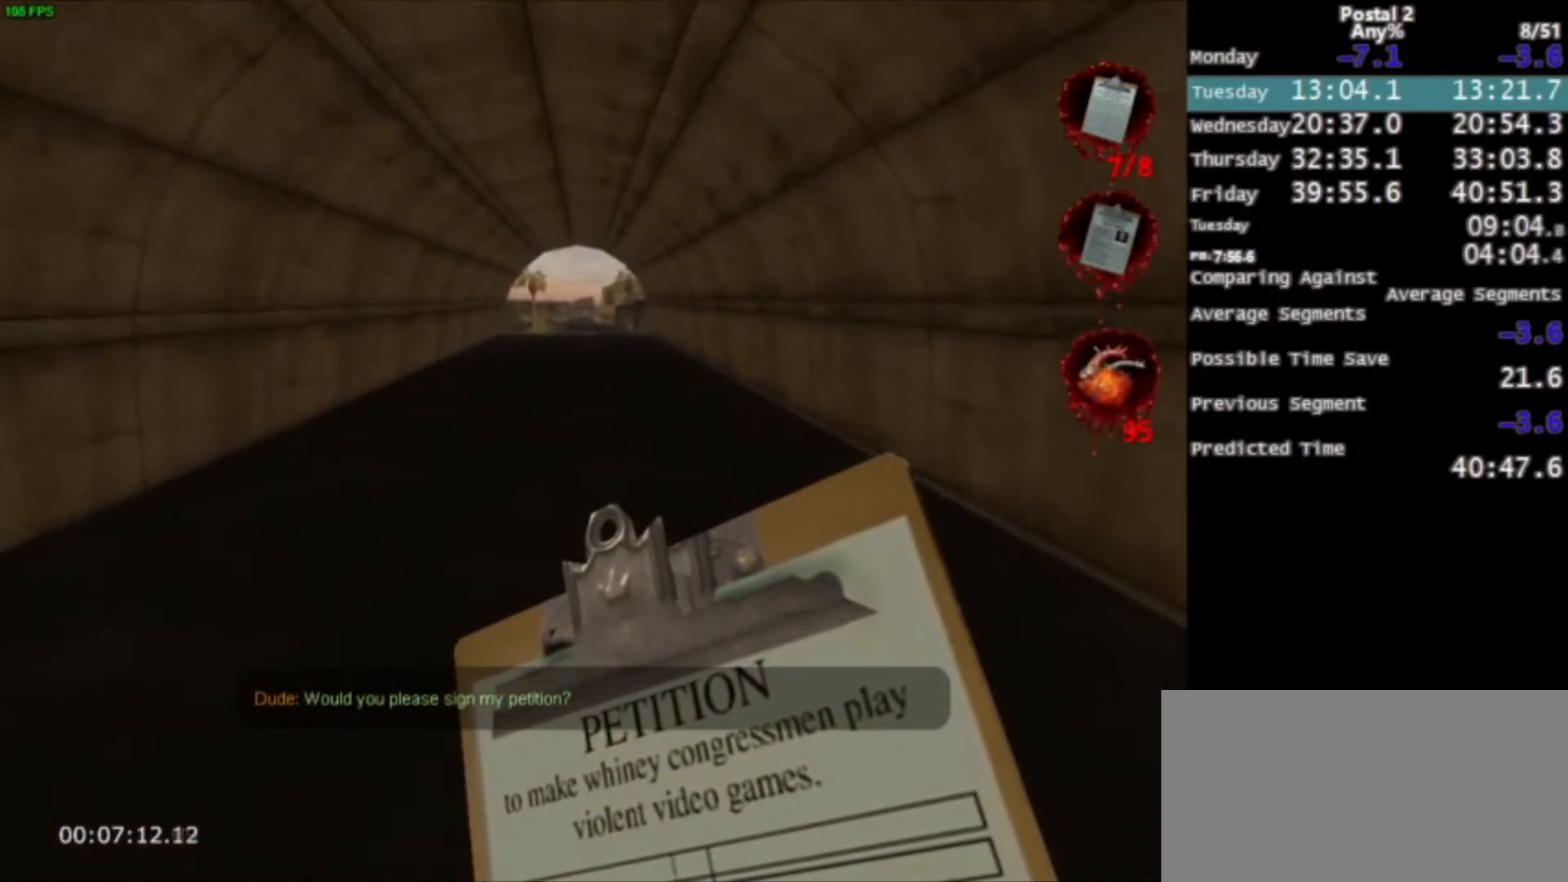
{"keys": ["w"], "mouse": [], "events": [[334, "space", "down"], [434, "space", "up"]]}
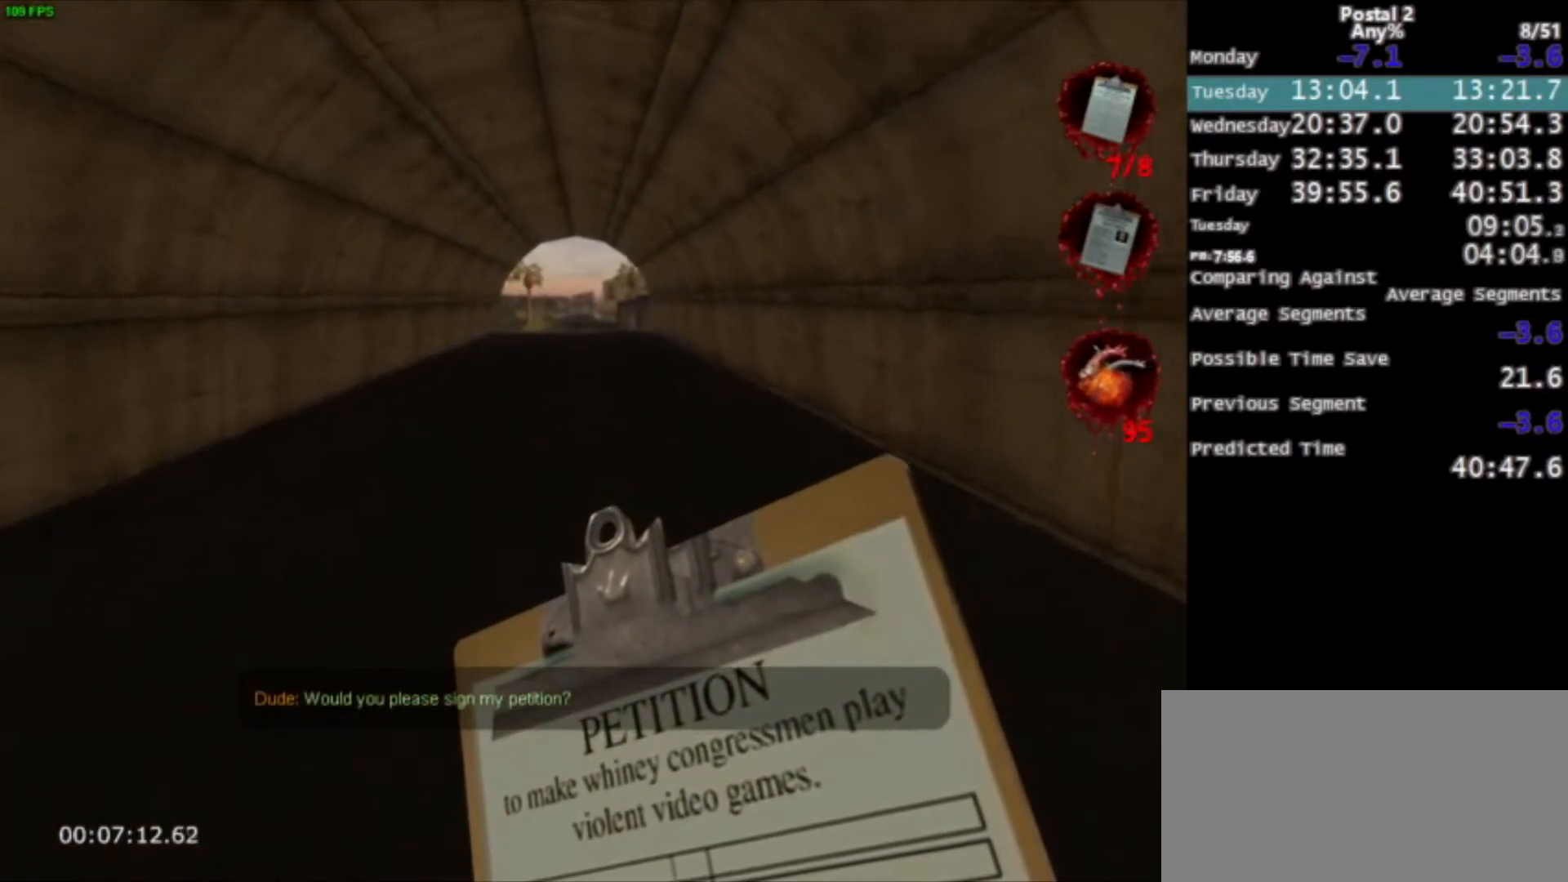
{"keys": ["w"], "mouse": [], "events": []}
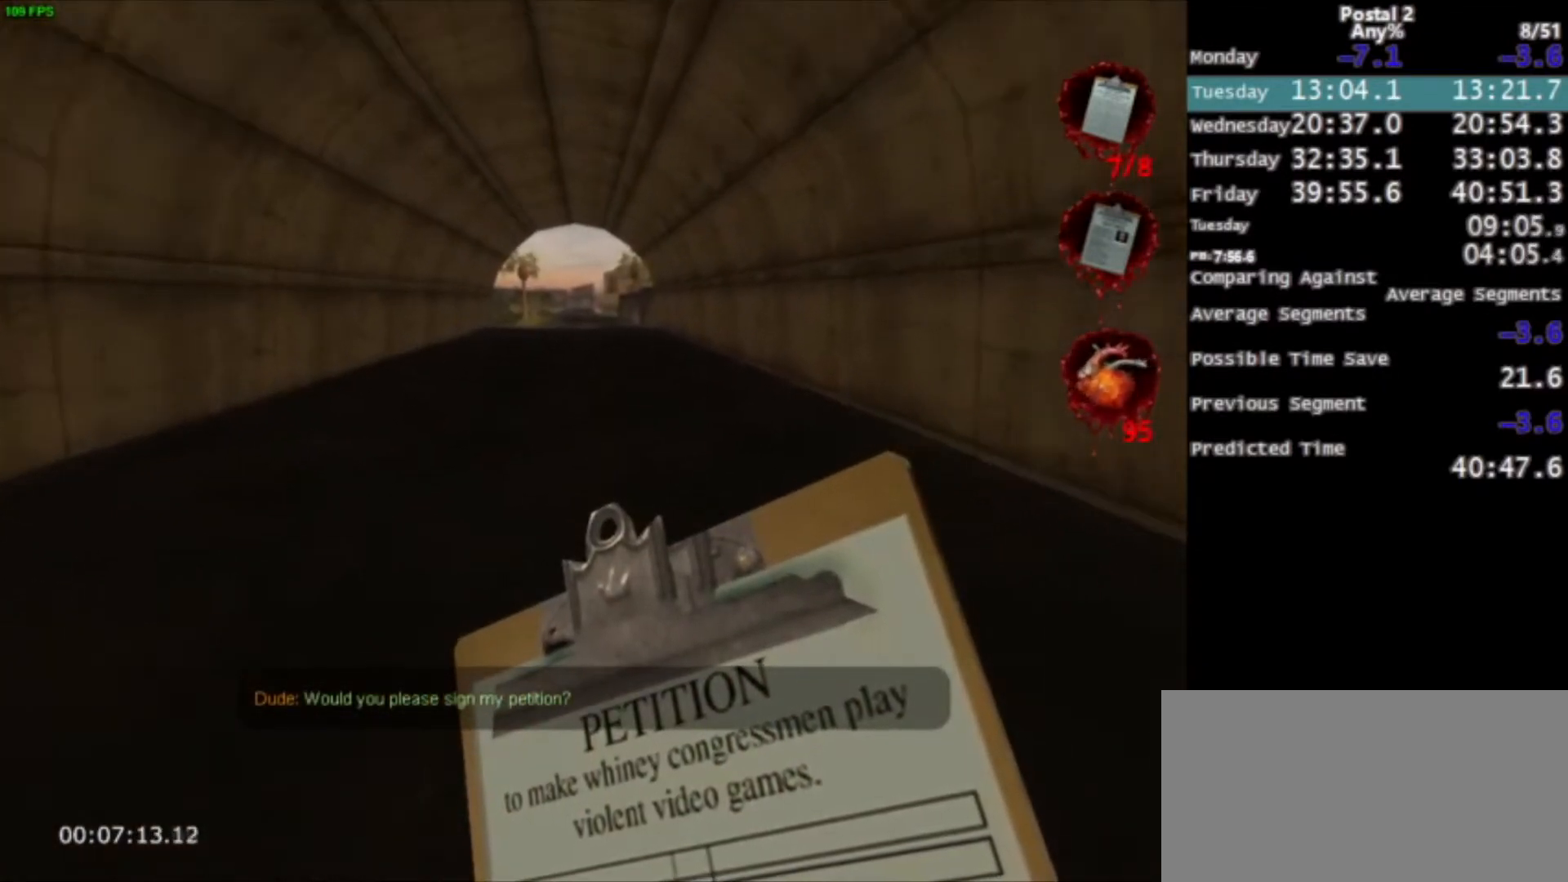
{"keys": ["w"], "mouse": [], "events": [[201, "space", "down"], [334, "space", "up"]]}
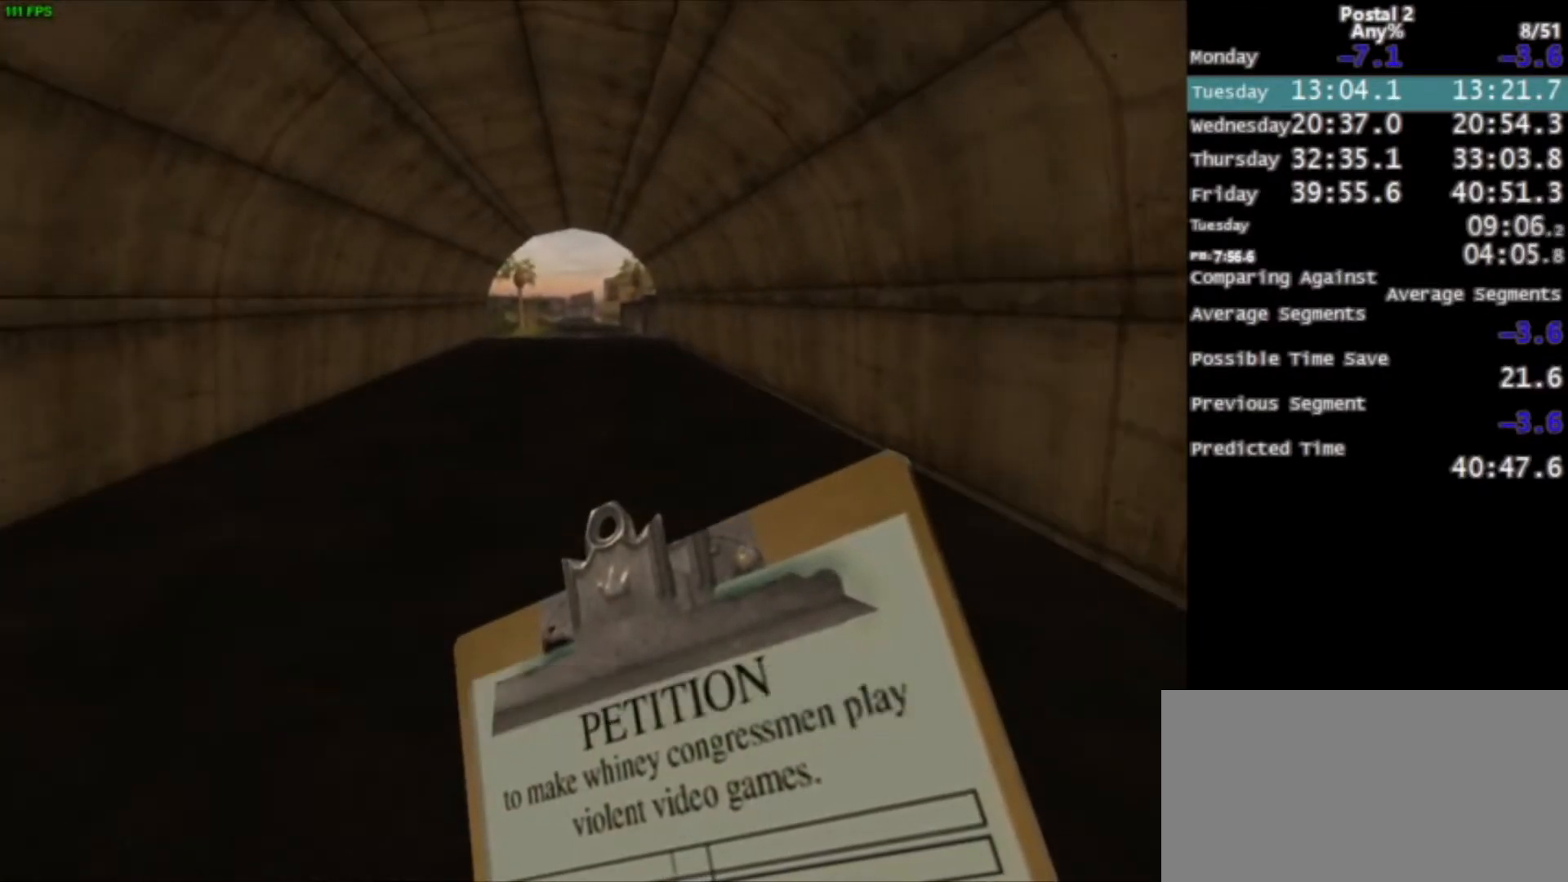
{"keys": ["w"], "mouse": [], "events": []}
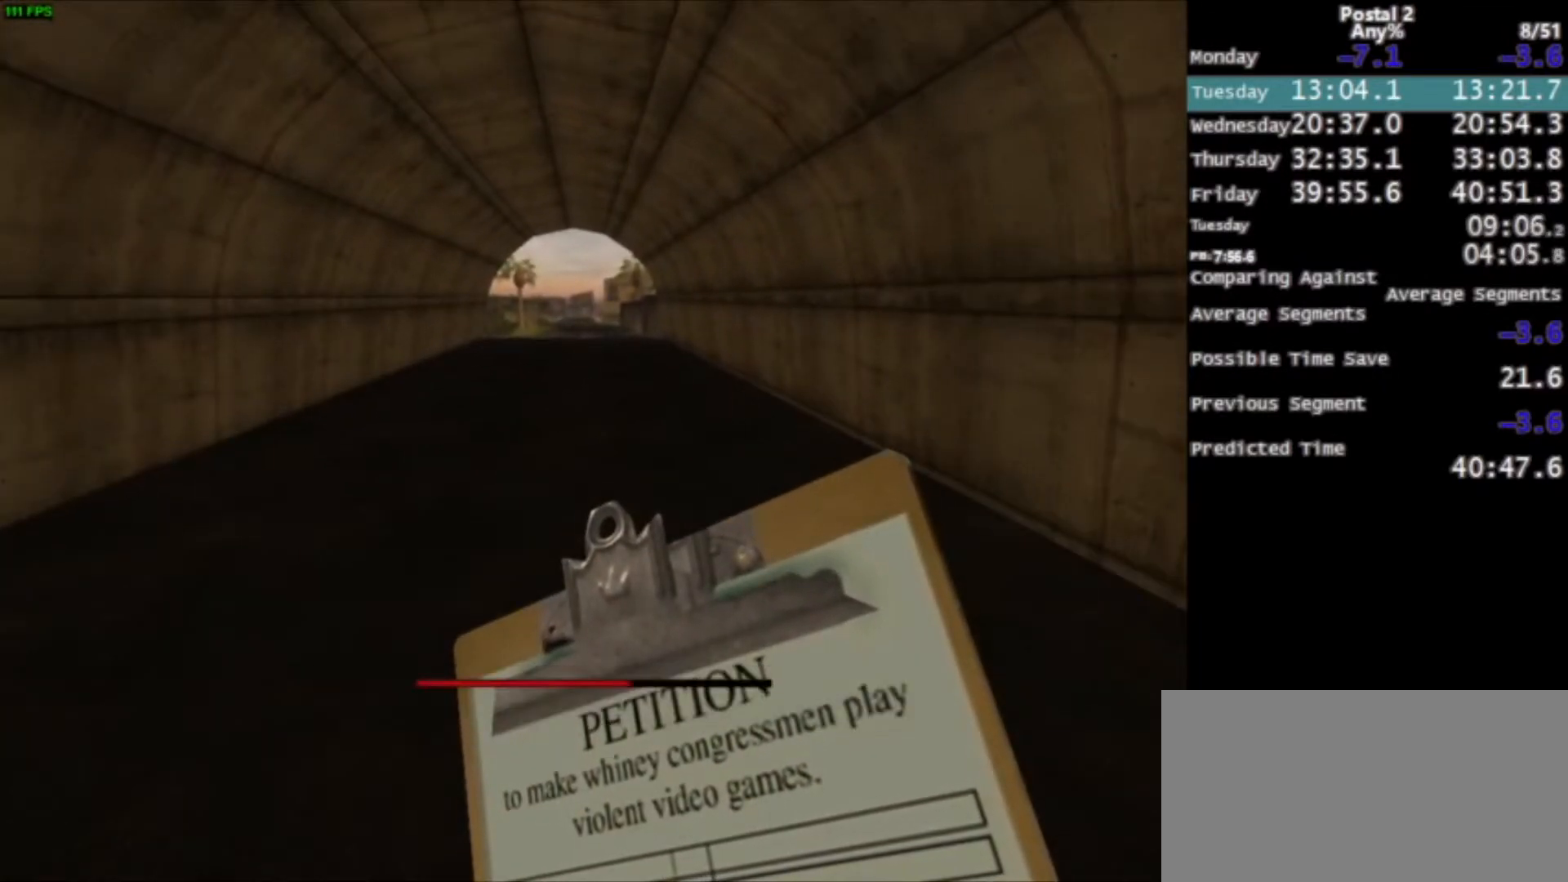
{"keys": ["w"], "mouse": [], "events": []}
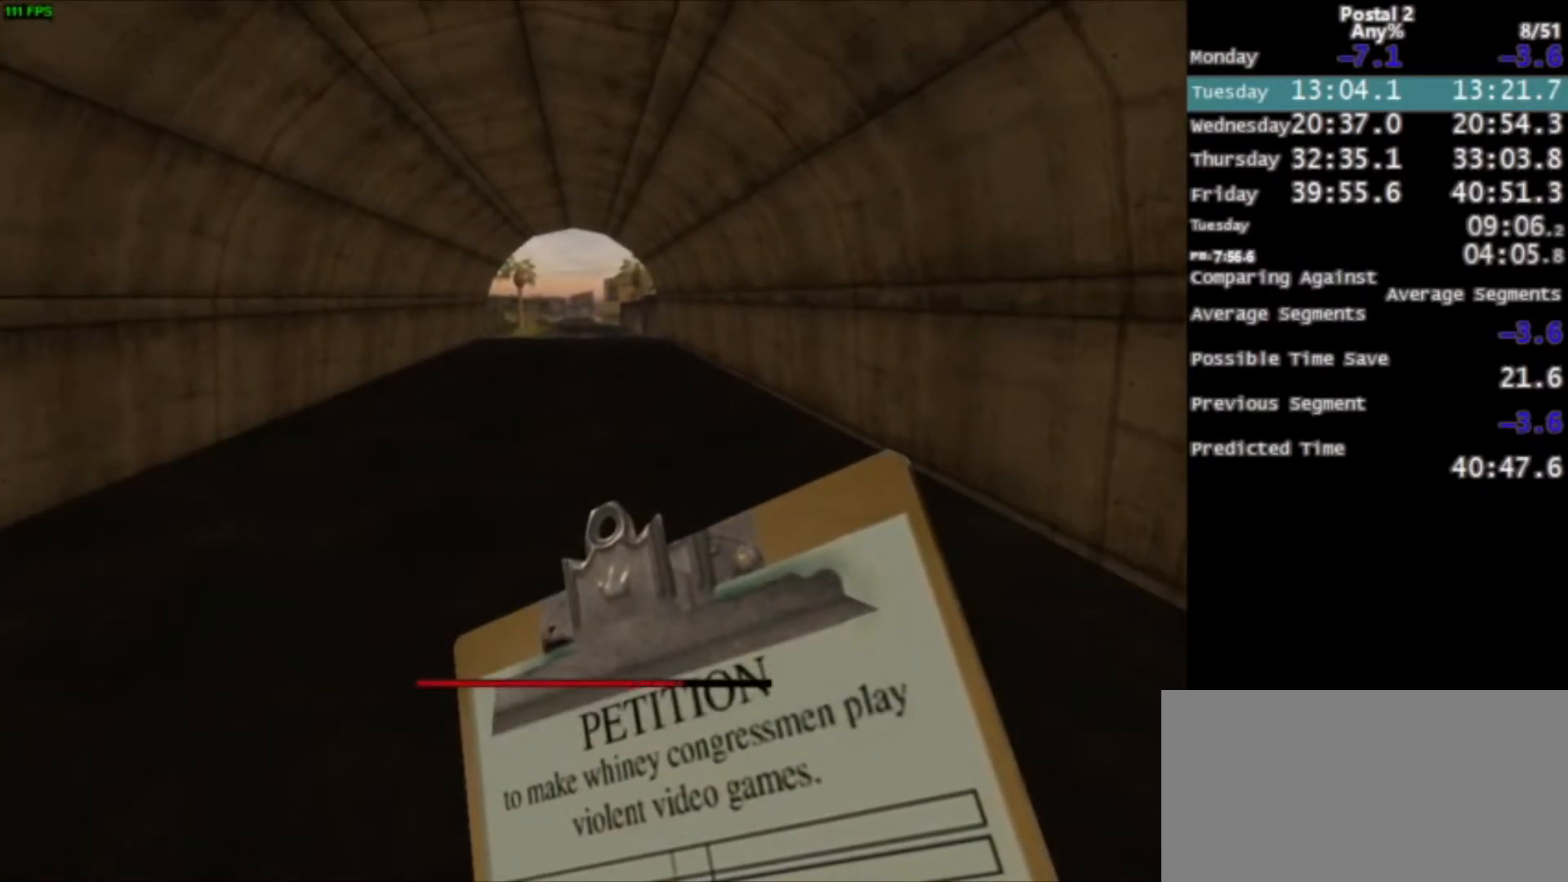
{"keys": ["w"], "mouse": [], "events": []}
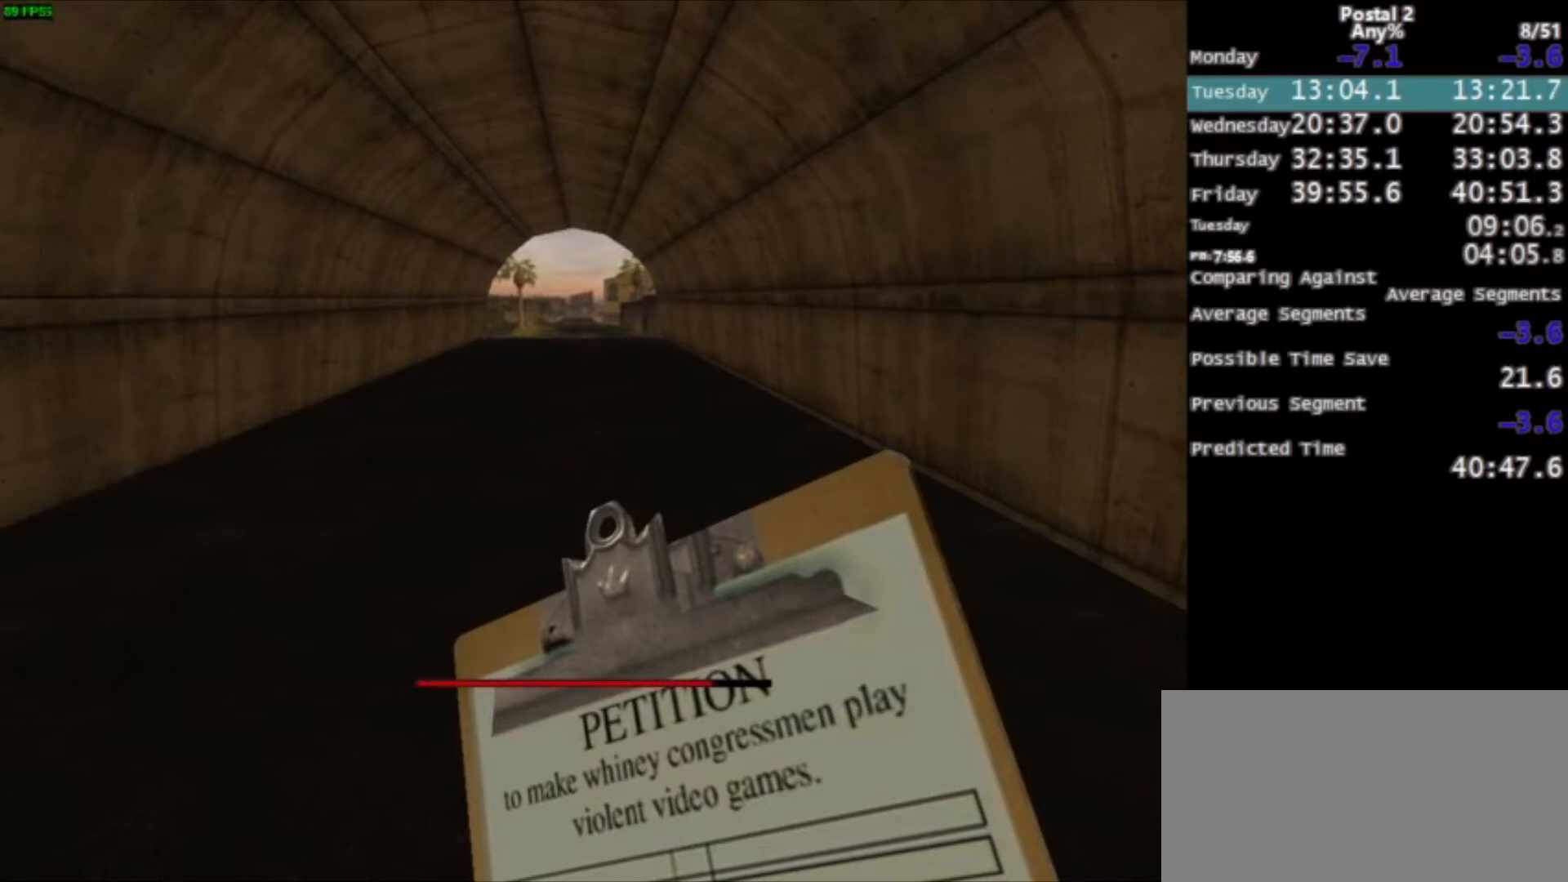
{"keys": ["w"], "mouse": [], "events": []}
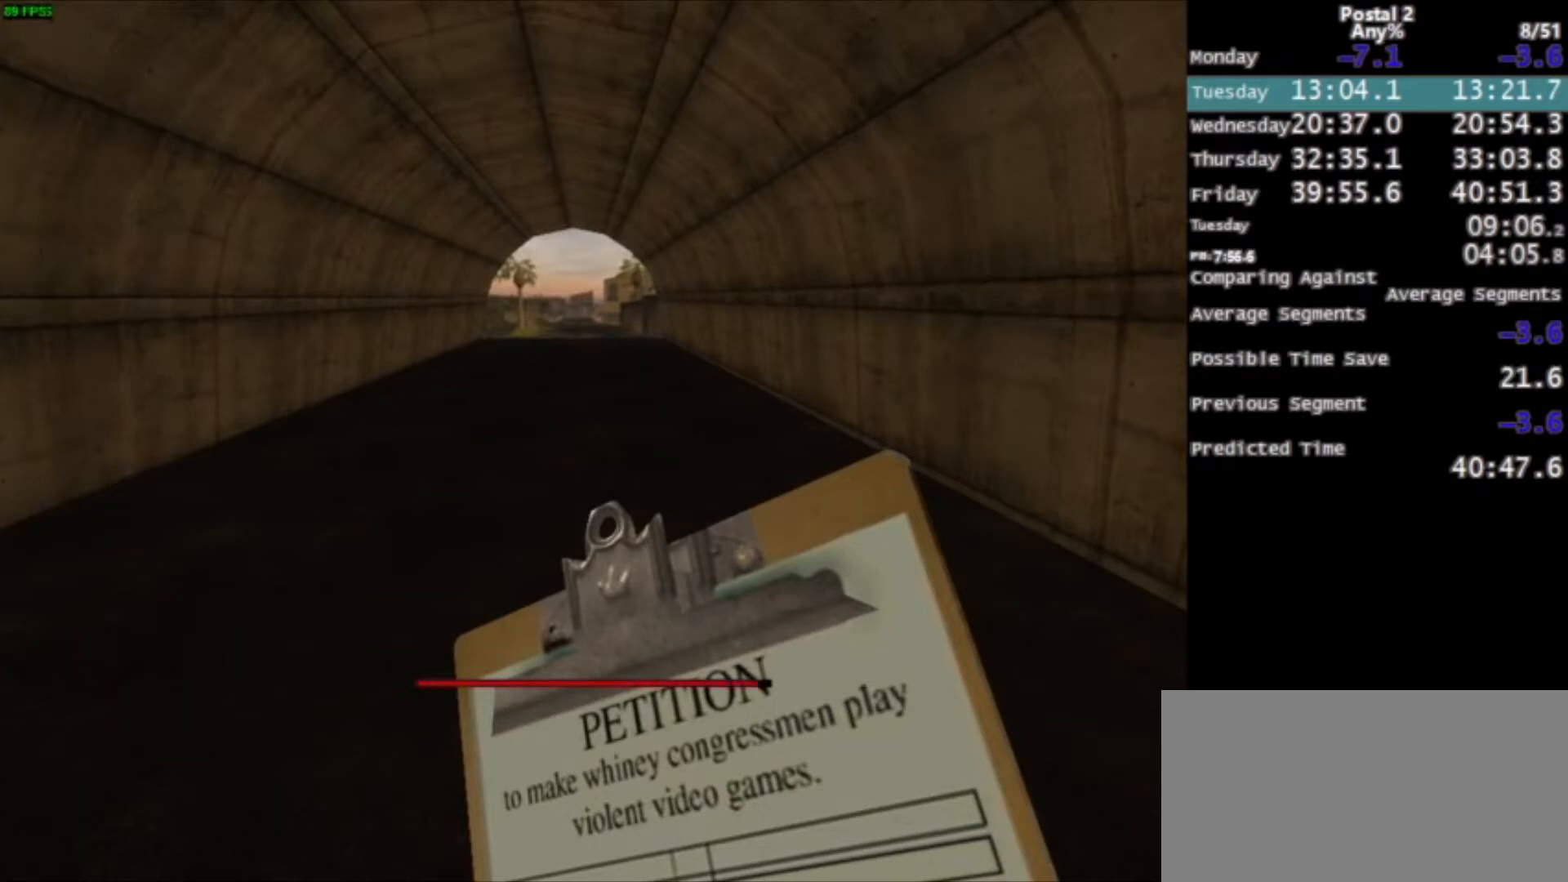
{"keys": ["w"], "mouse": [], "events": []}
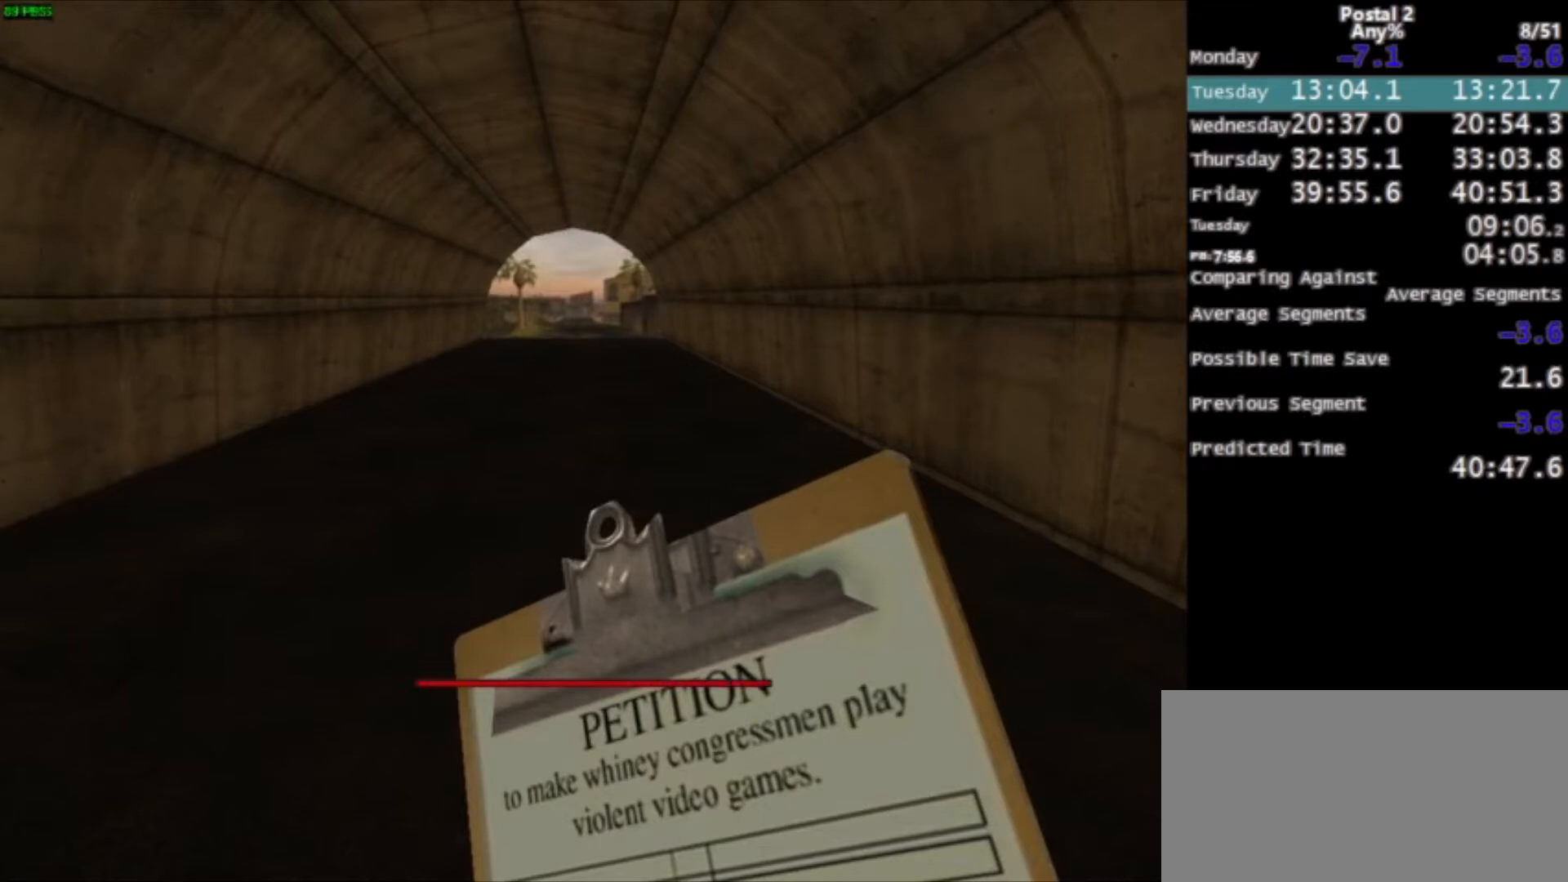
{"keys": ["w"], "mouse": [], "events": []}
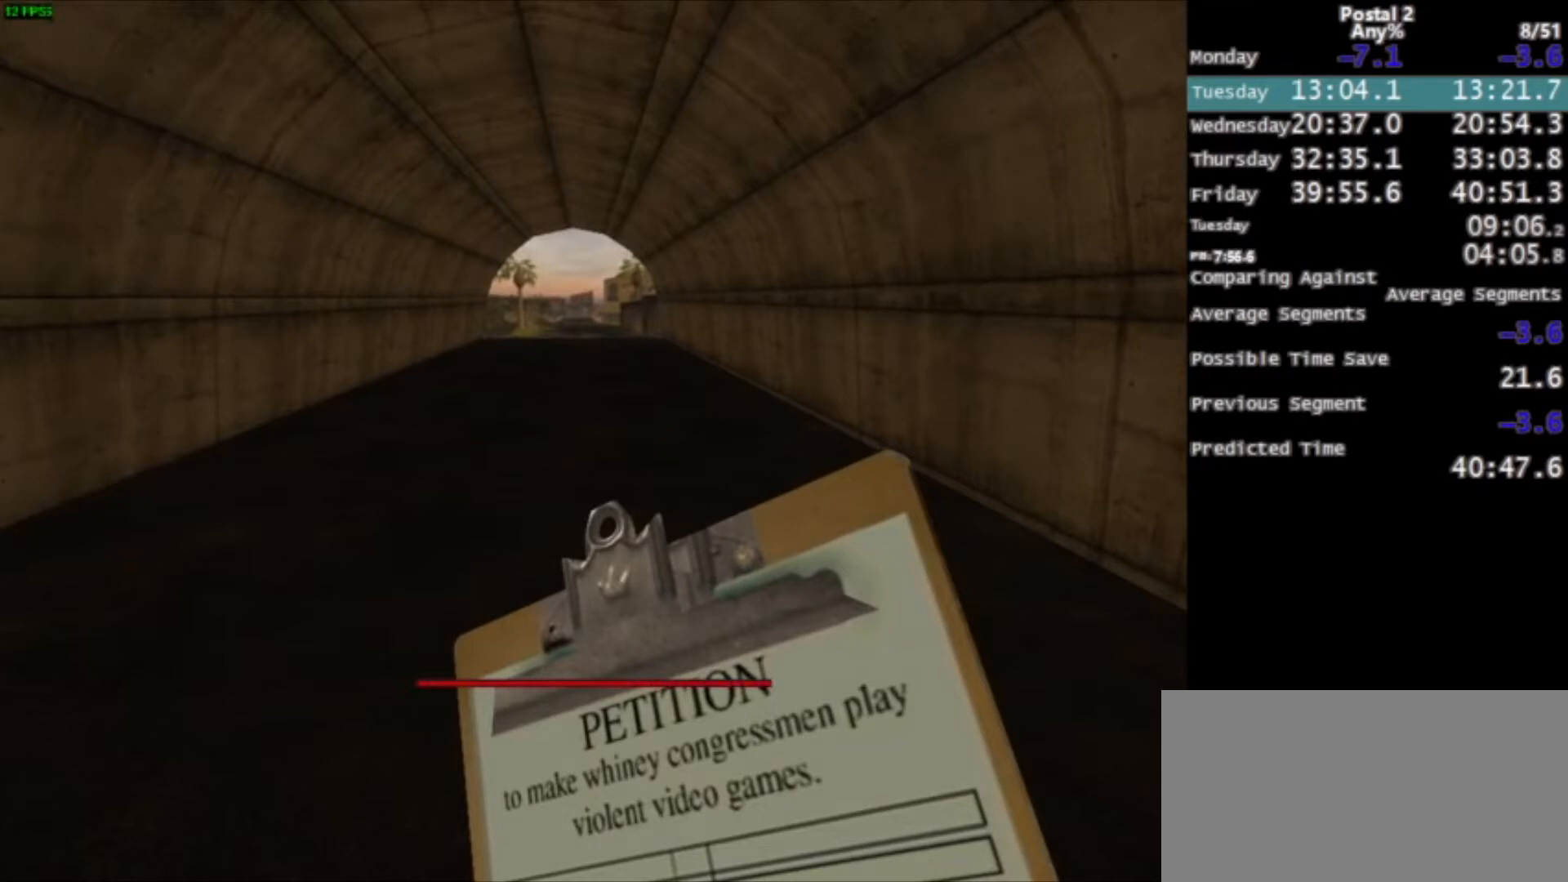
{"keys": ["w"], "mouse": [], "events": []}
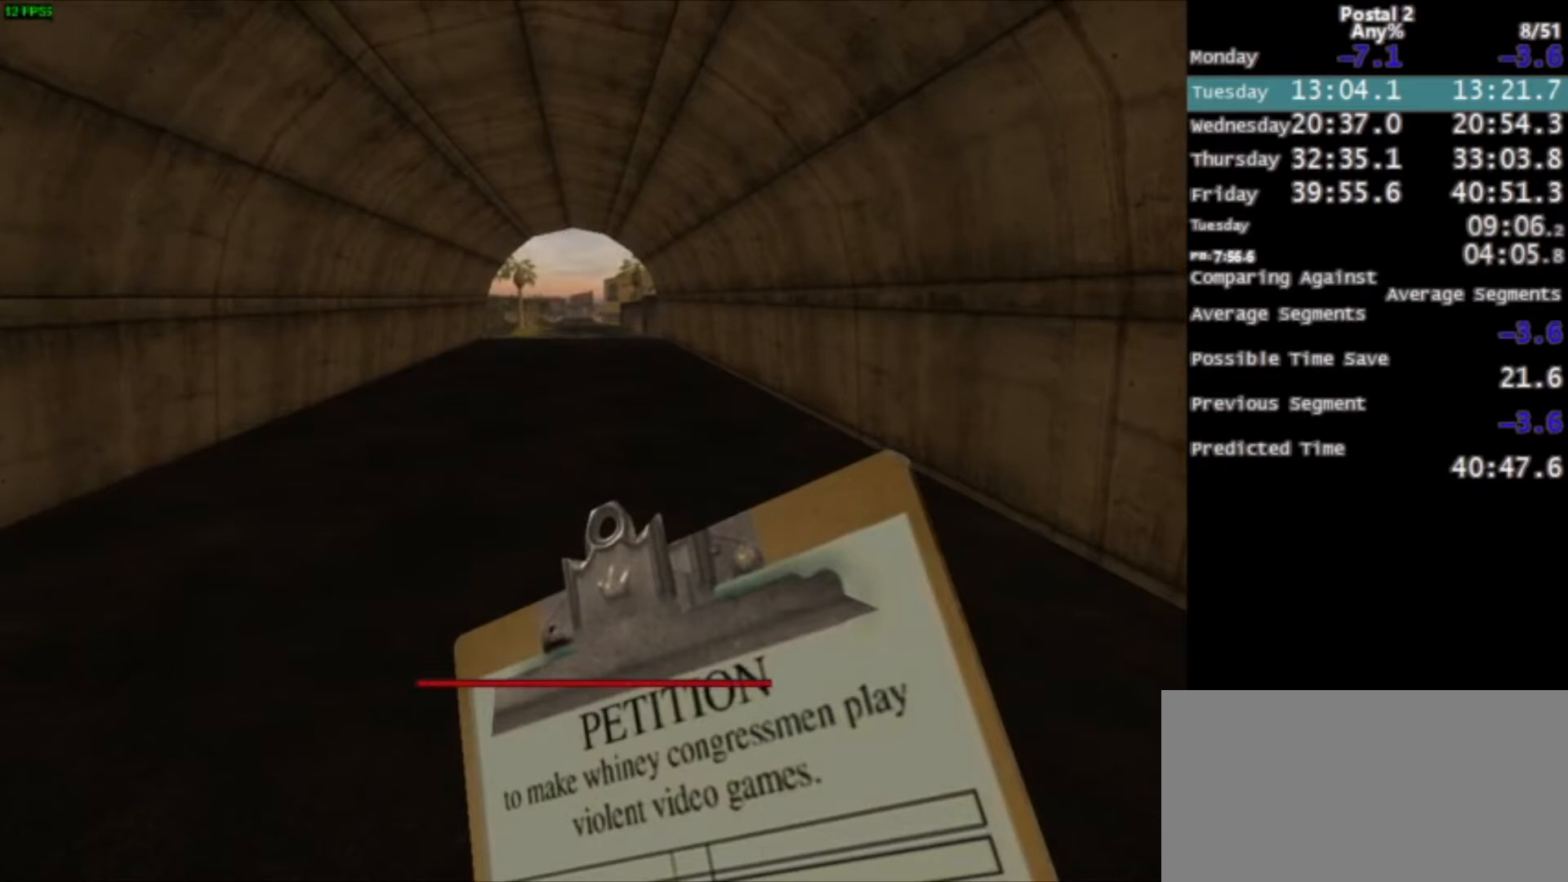
{"keys": ["w"], "mouse": [], "events": []}
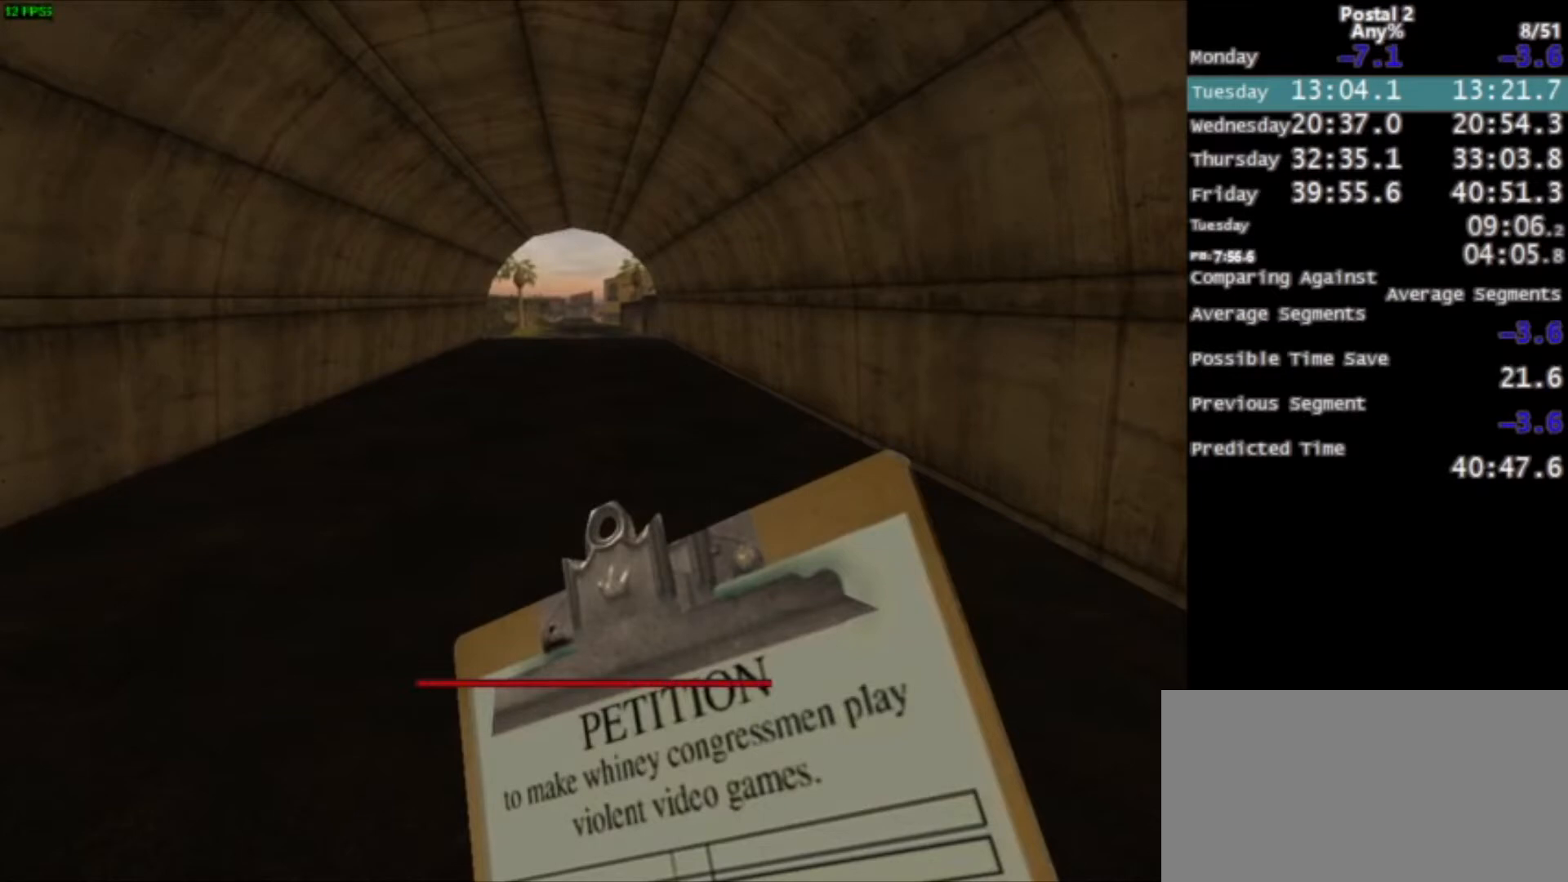
{"keys": ["w"], "mouse": [], "events": []}
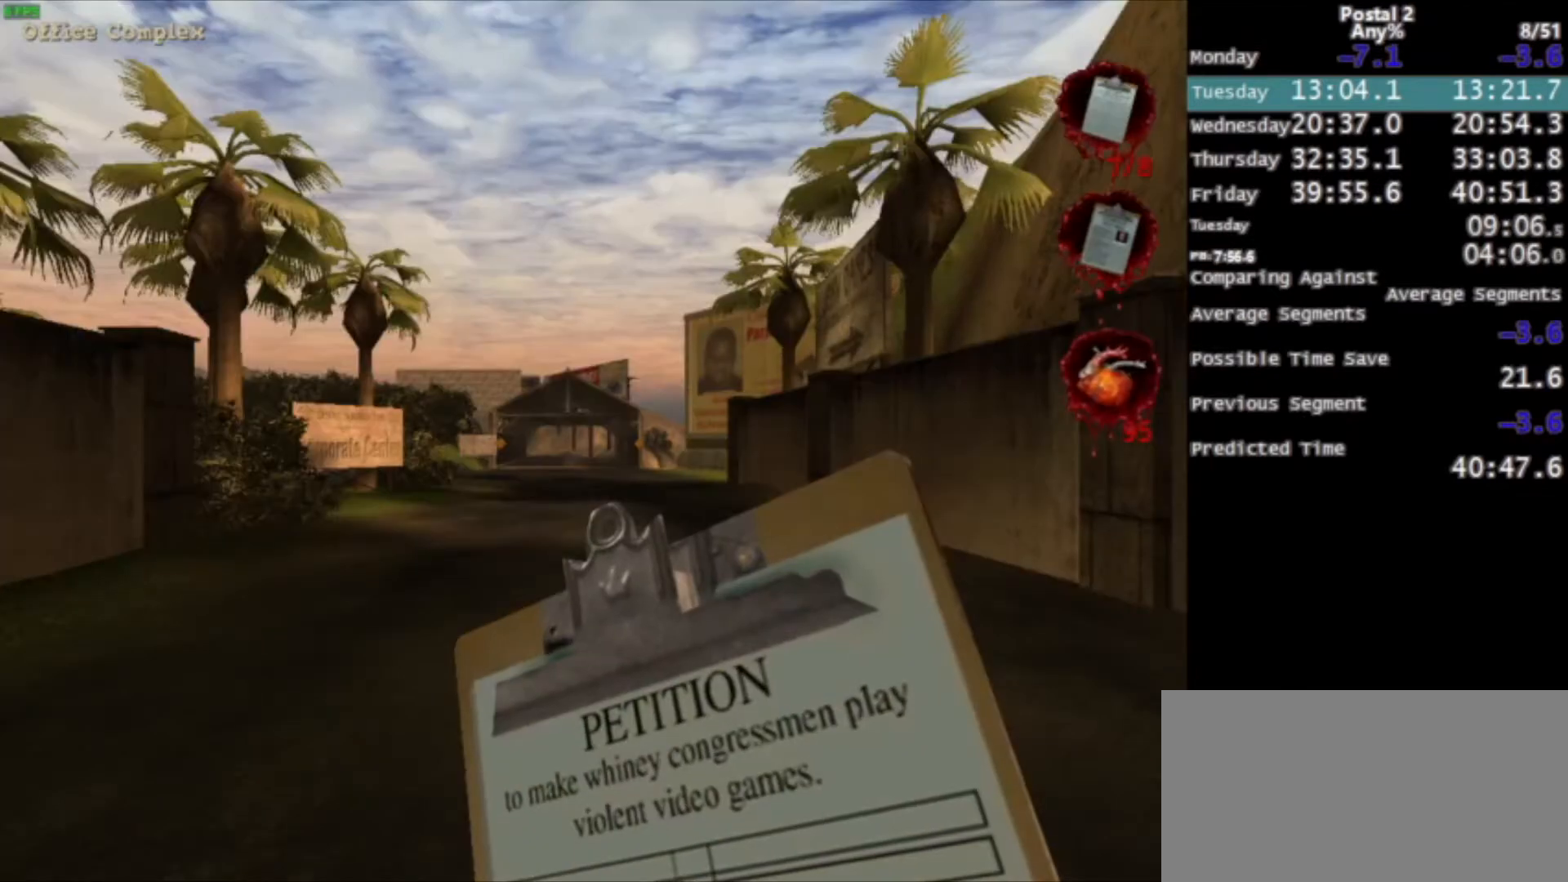
{"keys": ["w"], "mouse": [], "events": []}
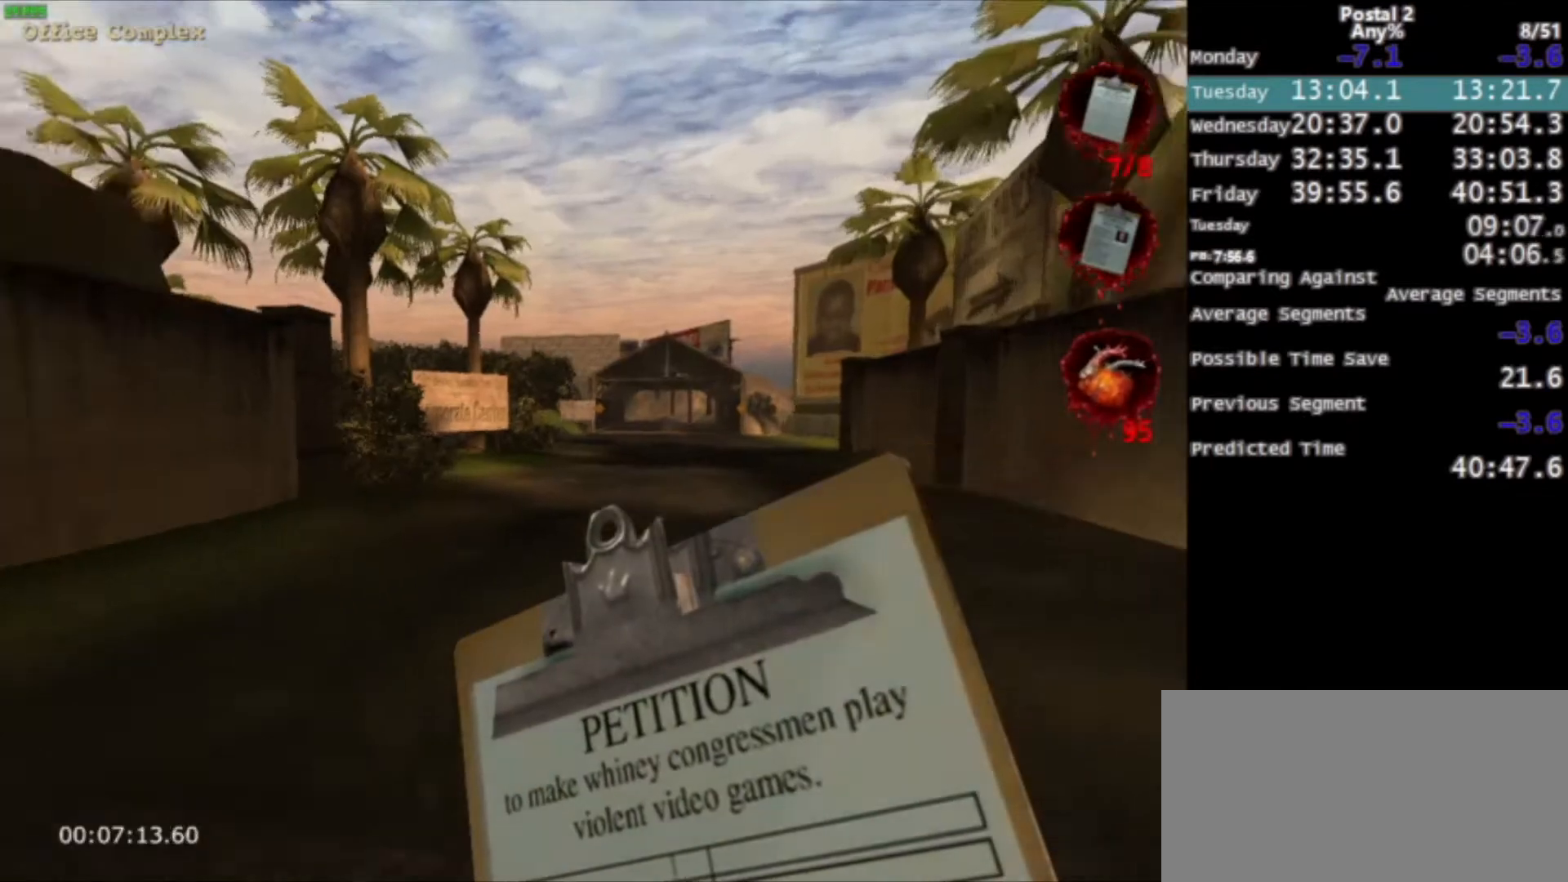
{"keys": ["w"], "mouse": [], "events": [[200, "mouse_right", "down"], [200, "space", "down"], [300, "space", "up"], [367, "mouse_right", "up"]]}
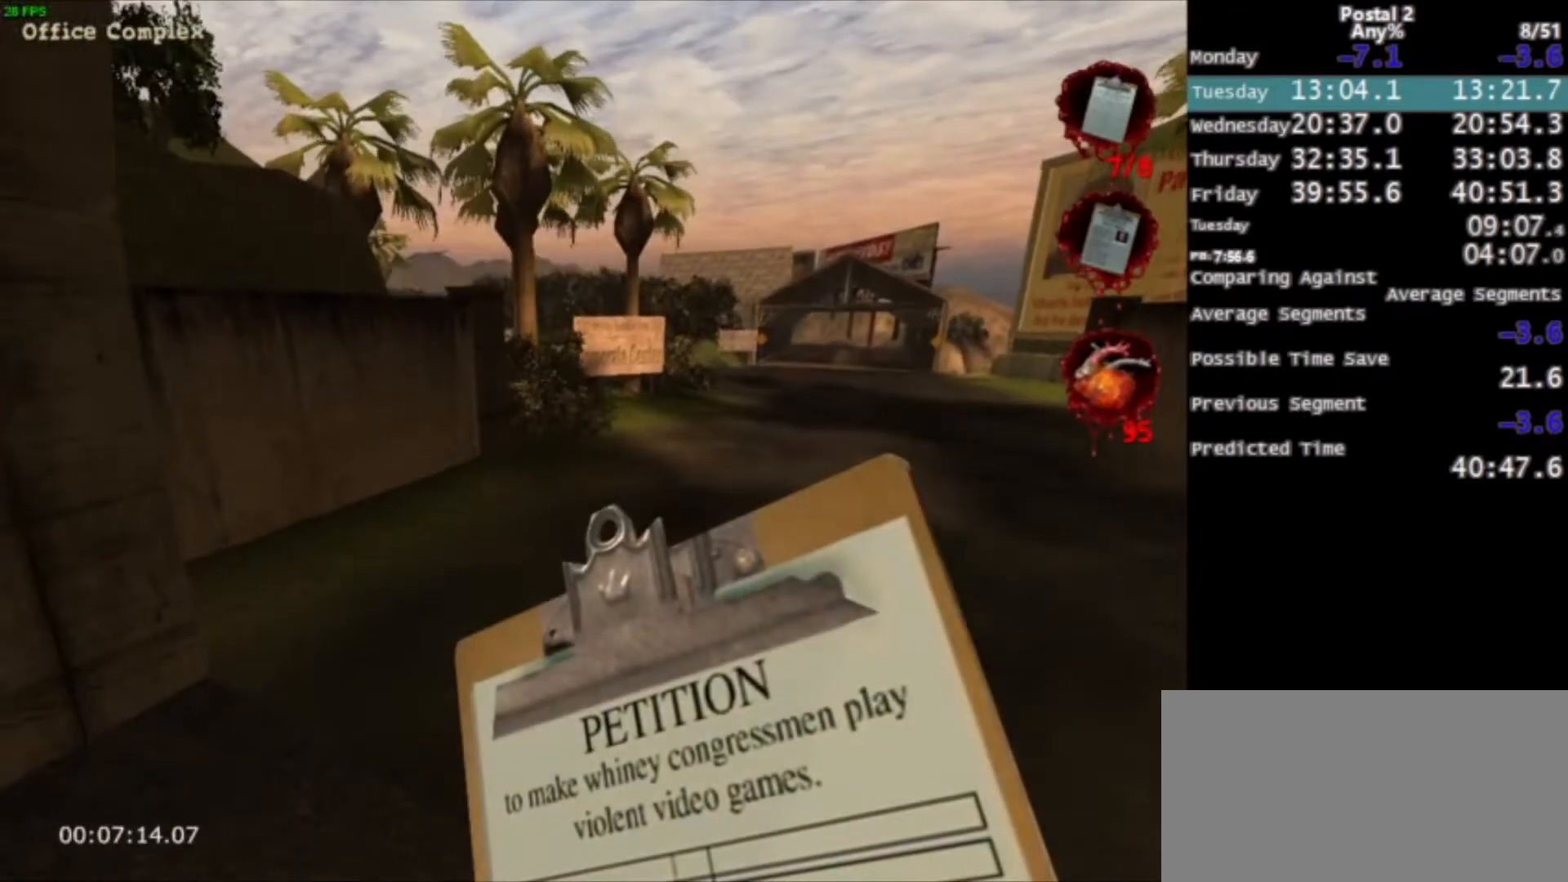
{"keys": ["w"], "mouse": [], "events": [[200, "w", "up"], [300, "w", "down"]]}
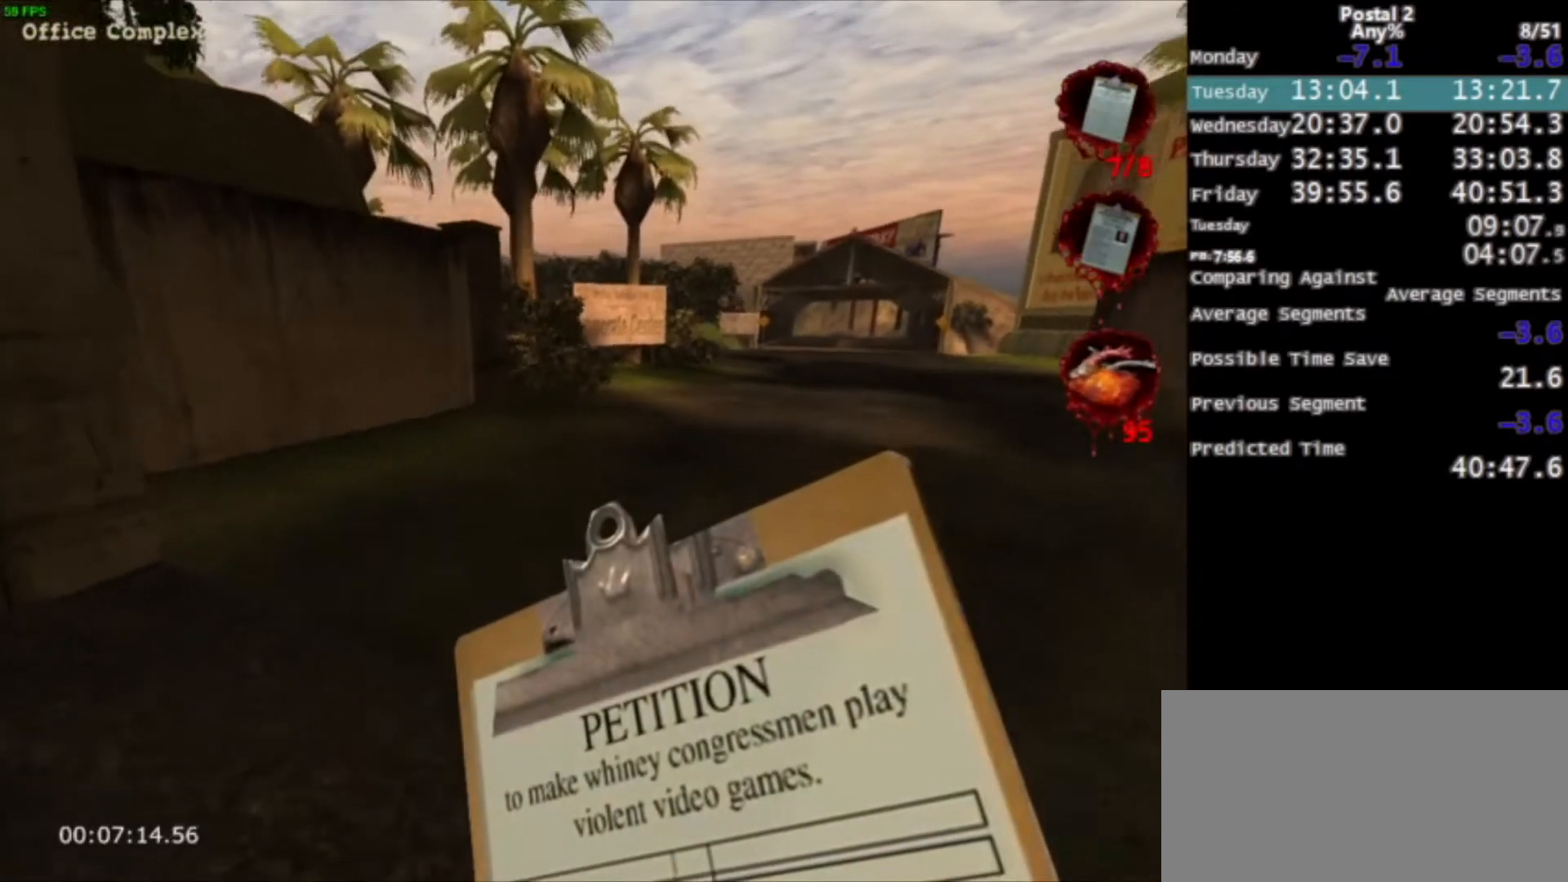
{"keys": ["w"], "mouse": [], "events": [[333, "space", "down"], [433, "space", "up"]]}
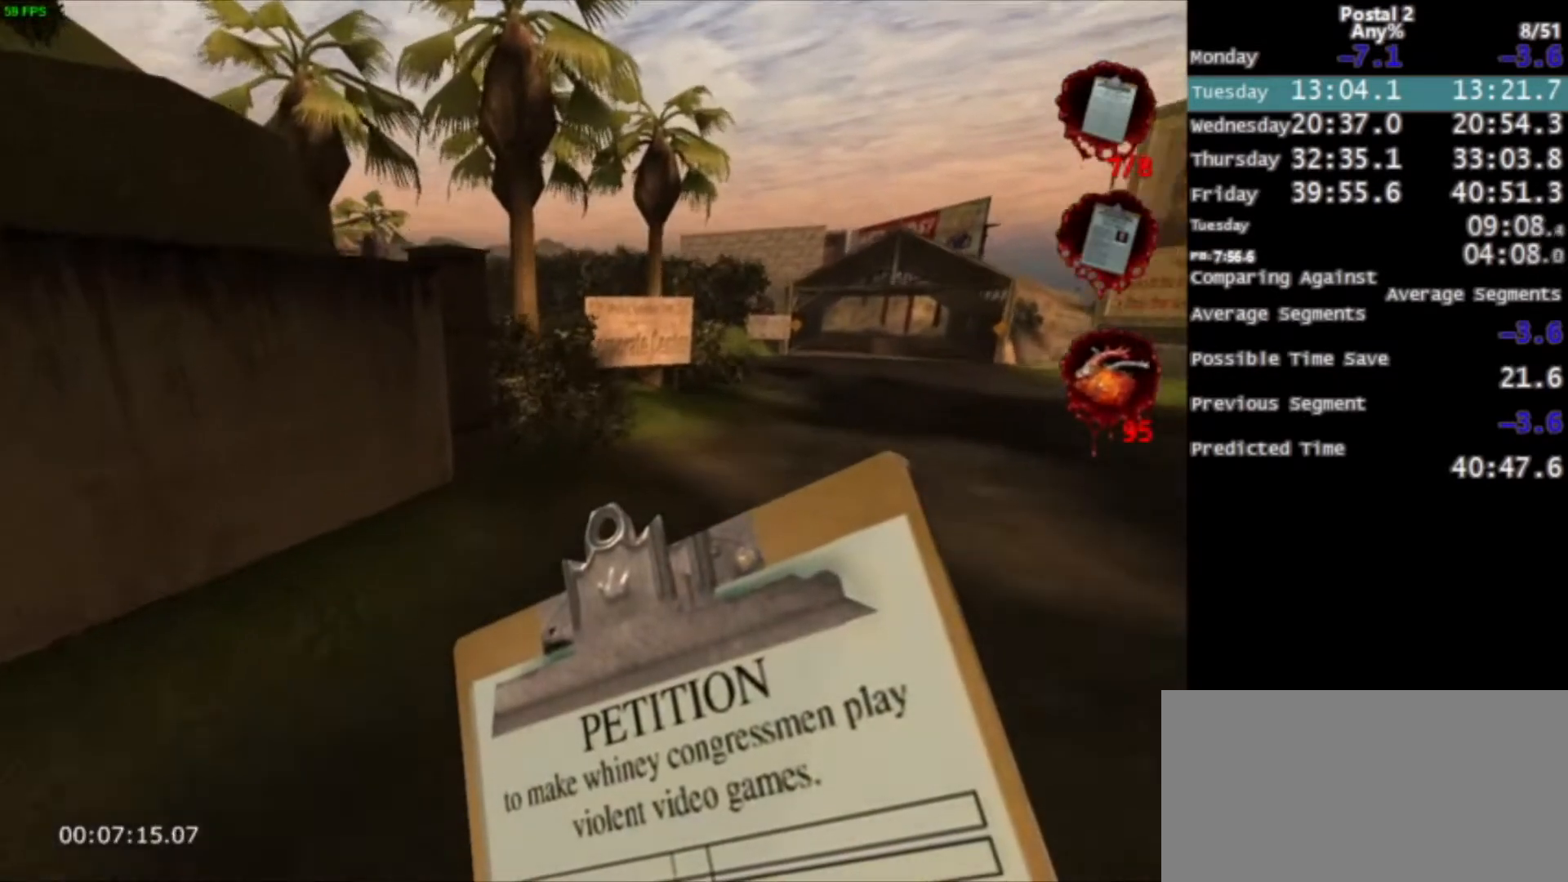
{"keys": ["w"], "mouse": [], "events": [[100, "mouse_right", "down"], [167, "a", "down"], [234, "a", "up"], [234, "mouse_right", "up"]]}
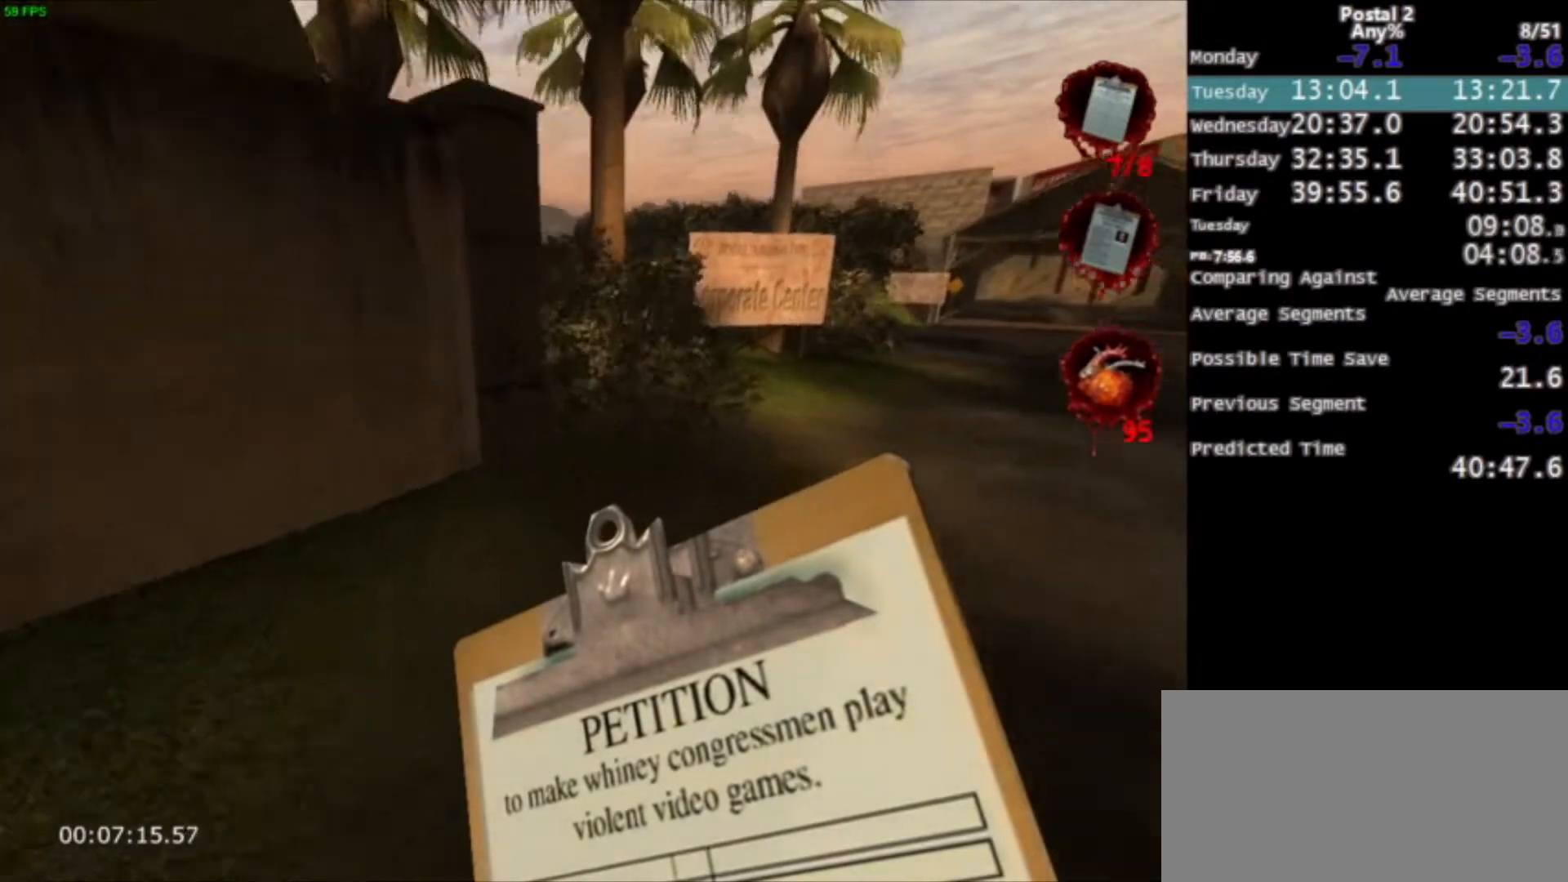
{"keys": ["w"], "mouse": ["right"], "events": [[66, "space", "down"], [166, "space", "up"], [367, "mouse_right", "down"]]}